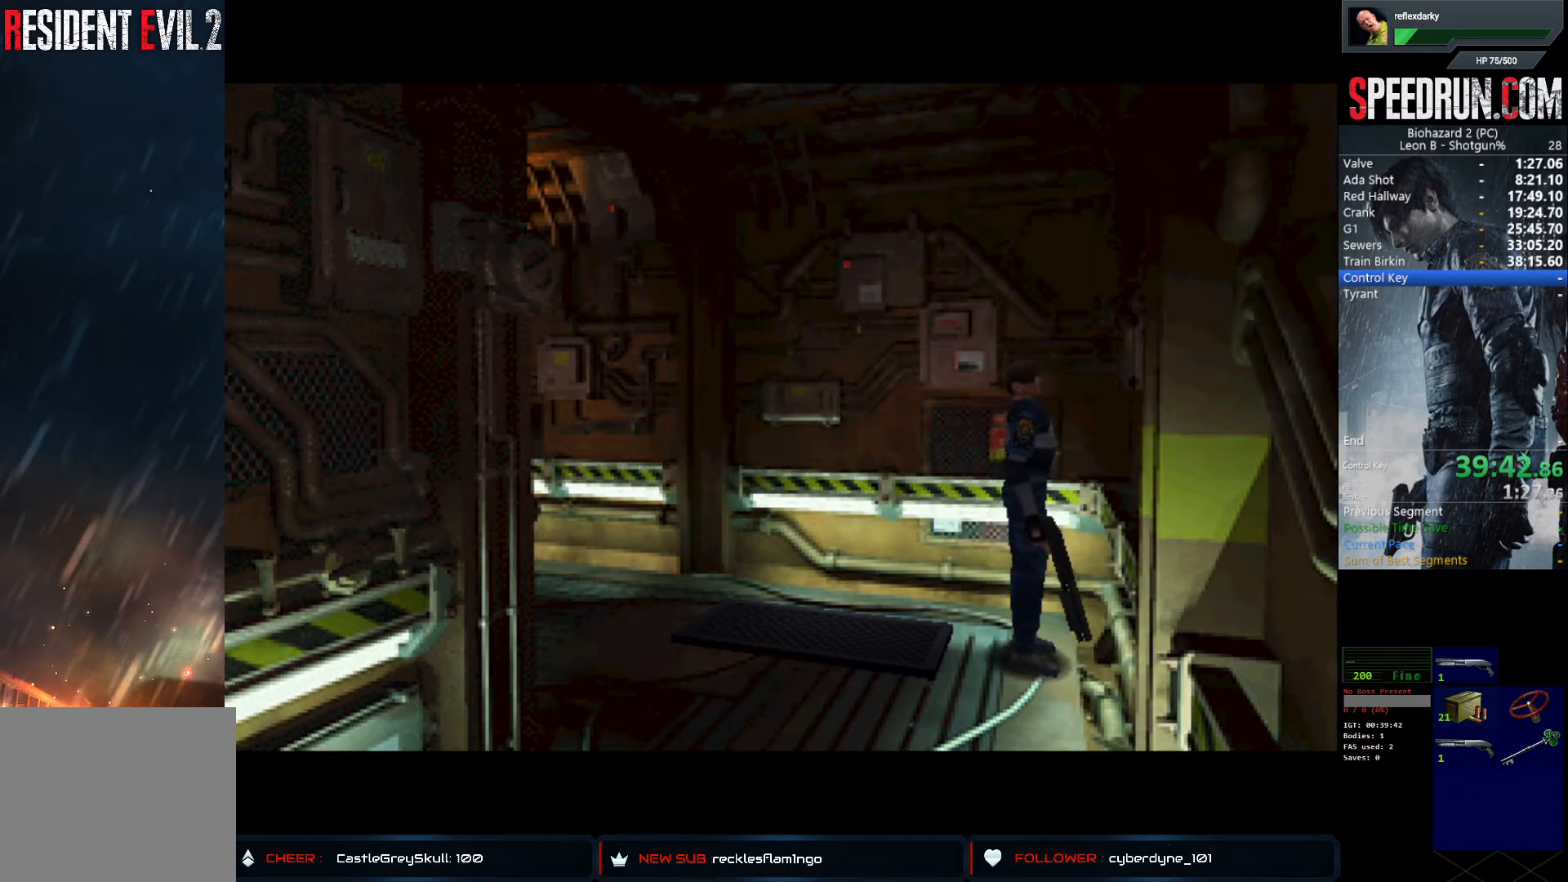
Gameplay with a controller (PlayStation layout); each line is a JSON object with the inputs held at the frame after it. "events" lists button and stick changes between this image and that frame as [ms after this image, input, new state], when the widget could be followed in between. Not read: L1 L3 R1 R3.
{"buttons": ["SQUARE", "DPAD_RIGHT"], "left_stick": "center", "right_stick": "center", "events": []}
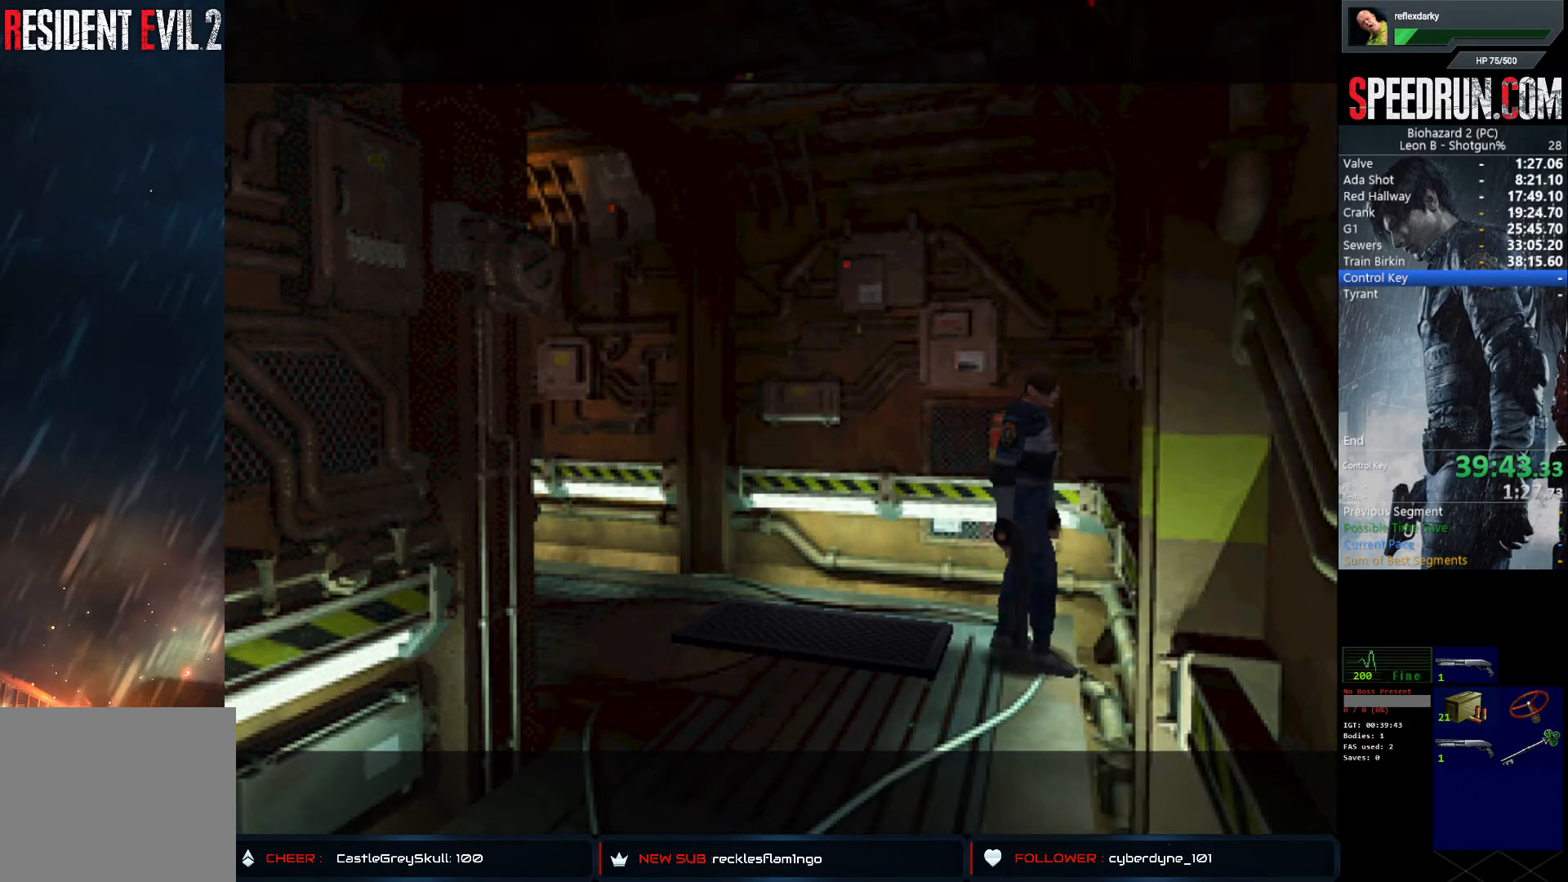
{"buttons": ["SQUARE", "DPAD_UP"], "left_stick": "center", "right_stick": "center", "events": [[350, "DPAD_RIGHT", "up"], [350, "DPAD_UP", "down"]]}
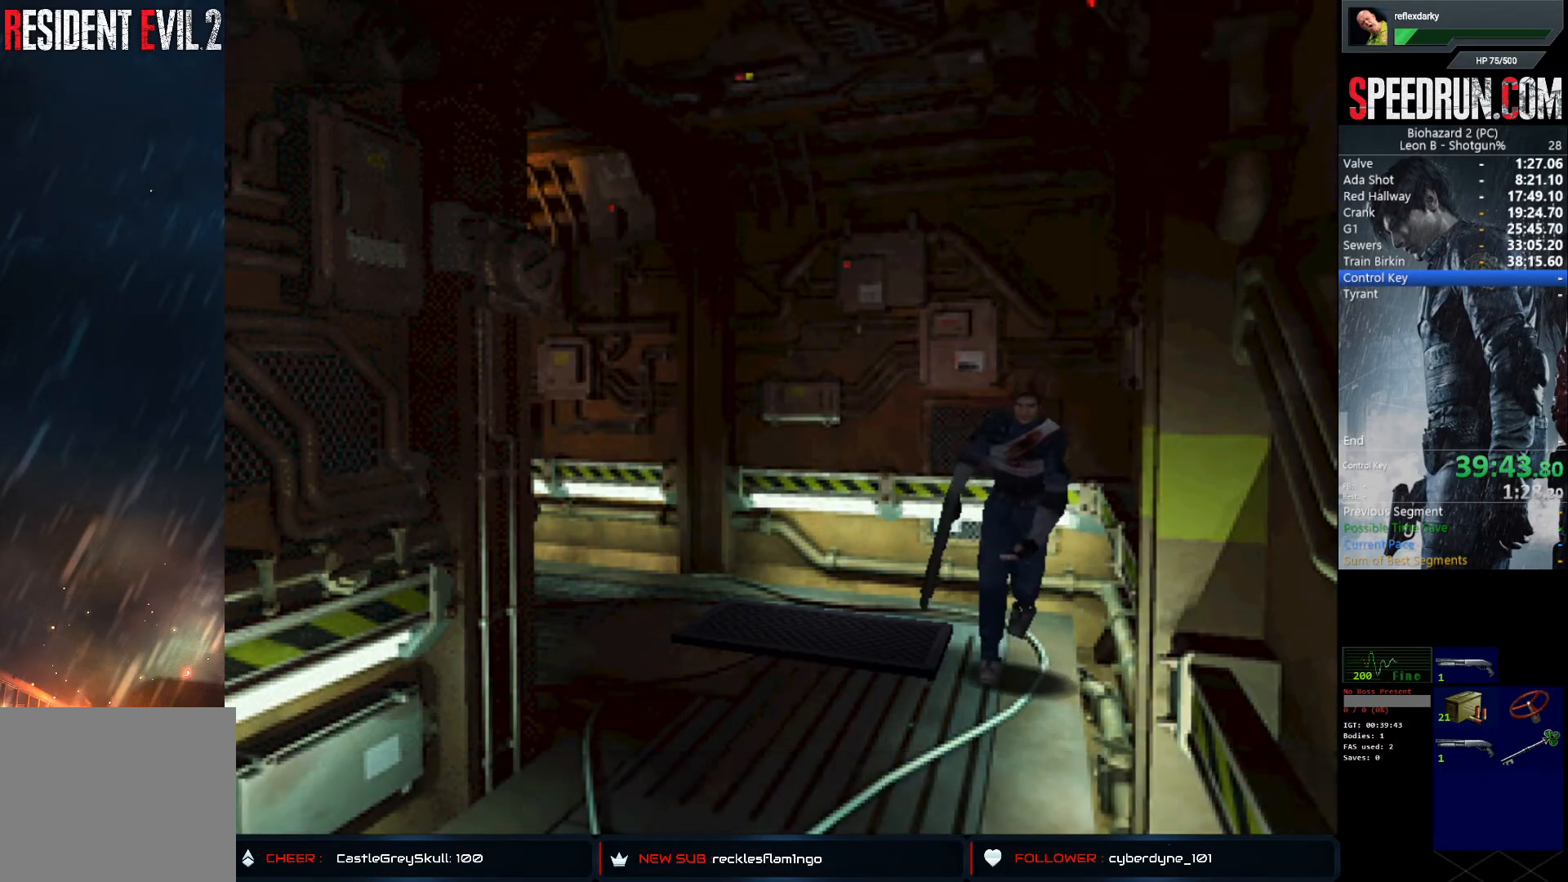
{"buttons": ["SQUARE", "DPAD_UP"], "left_stick": "center", "right_stick": "center", "events": []}
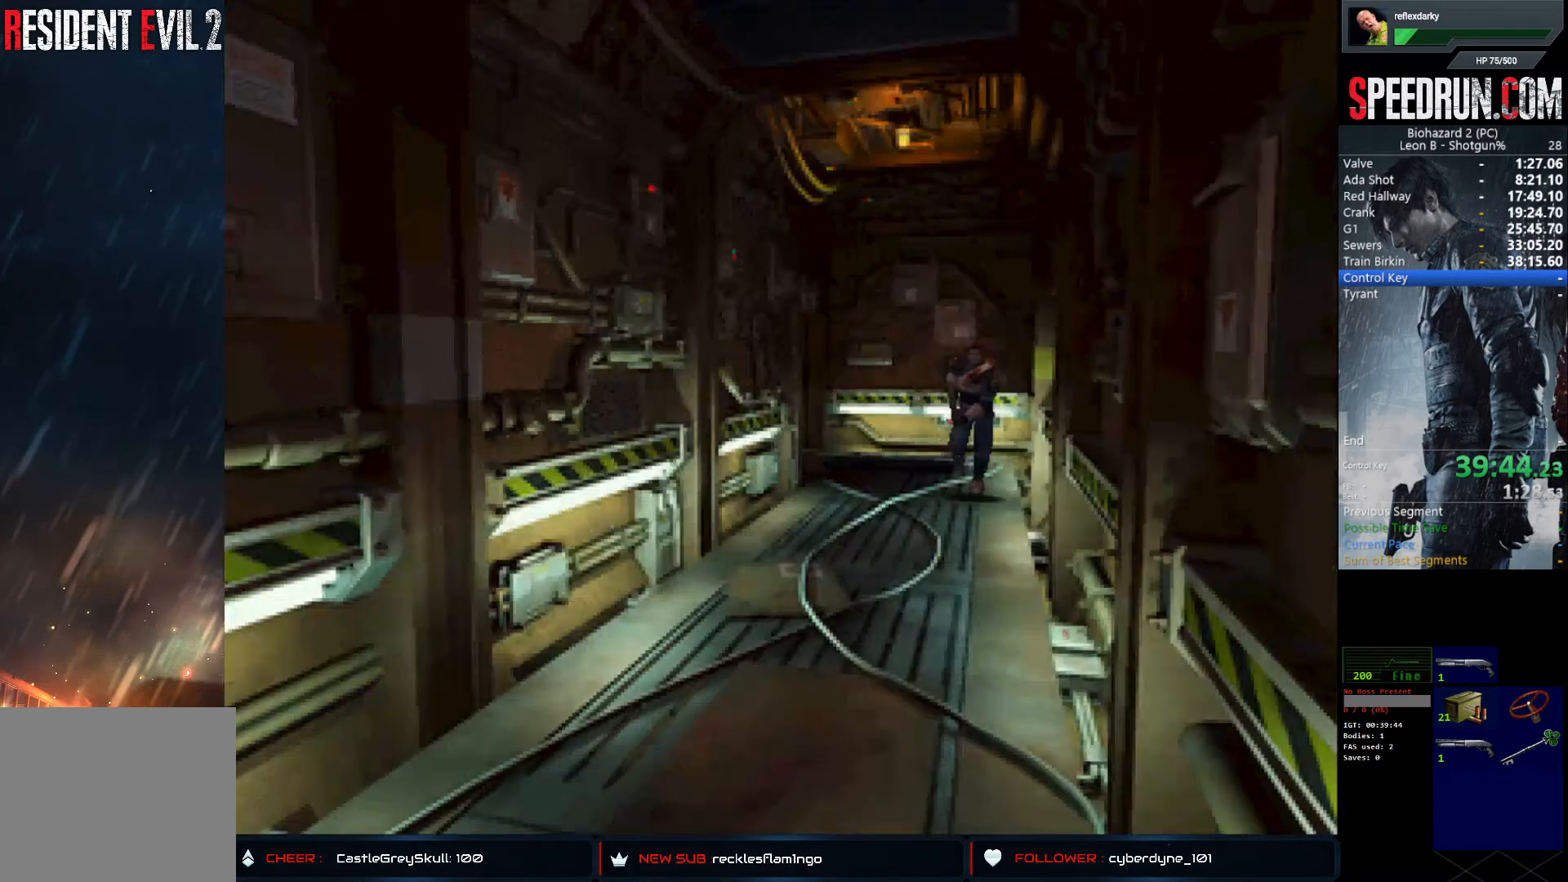
{"buttons": ["SQUARE", "DPAD_UP"], "left_stick": "center", "right_stick": "center", "events": [[67, "DPAD_LEFT", "down"], [167, "DPAD_LEFT", "up"]]}
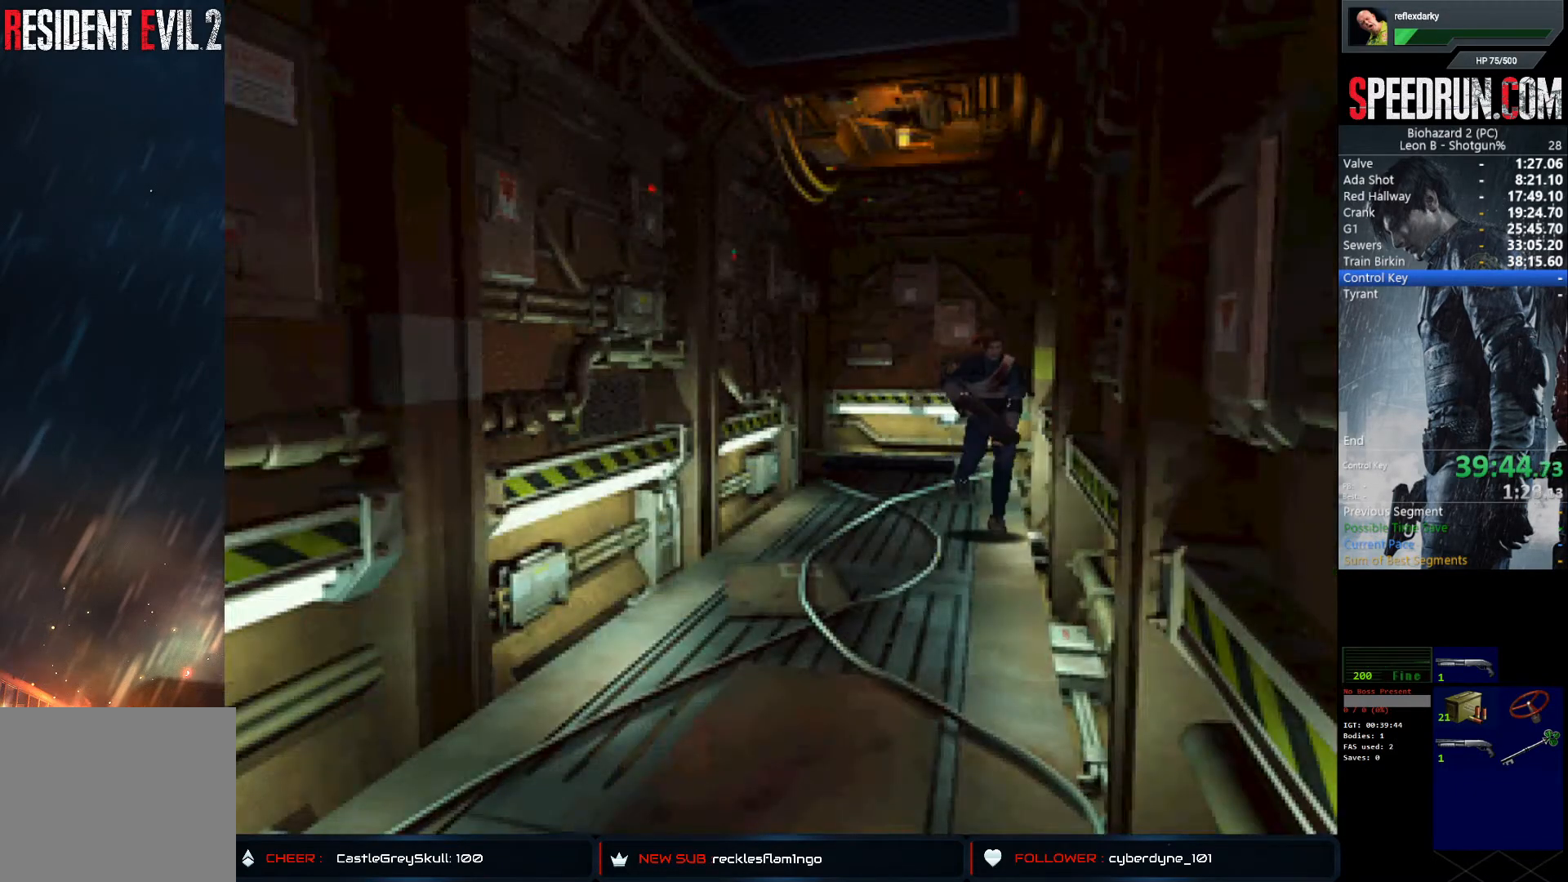
{"buttons": ["SQUARE", "DPAD_UP"], "left_stick": "center", "right_stick": "center", "events": [[150, "DPAD_RIGHT", "down"], [250, "DPAD_RIGHT", "up"], [367, "CROSS", "down"], [483, "CROSS", "up"]]}
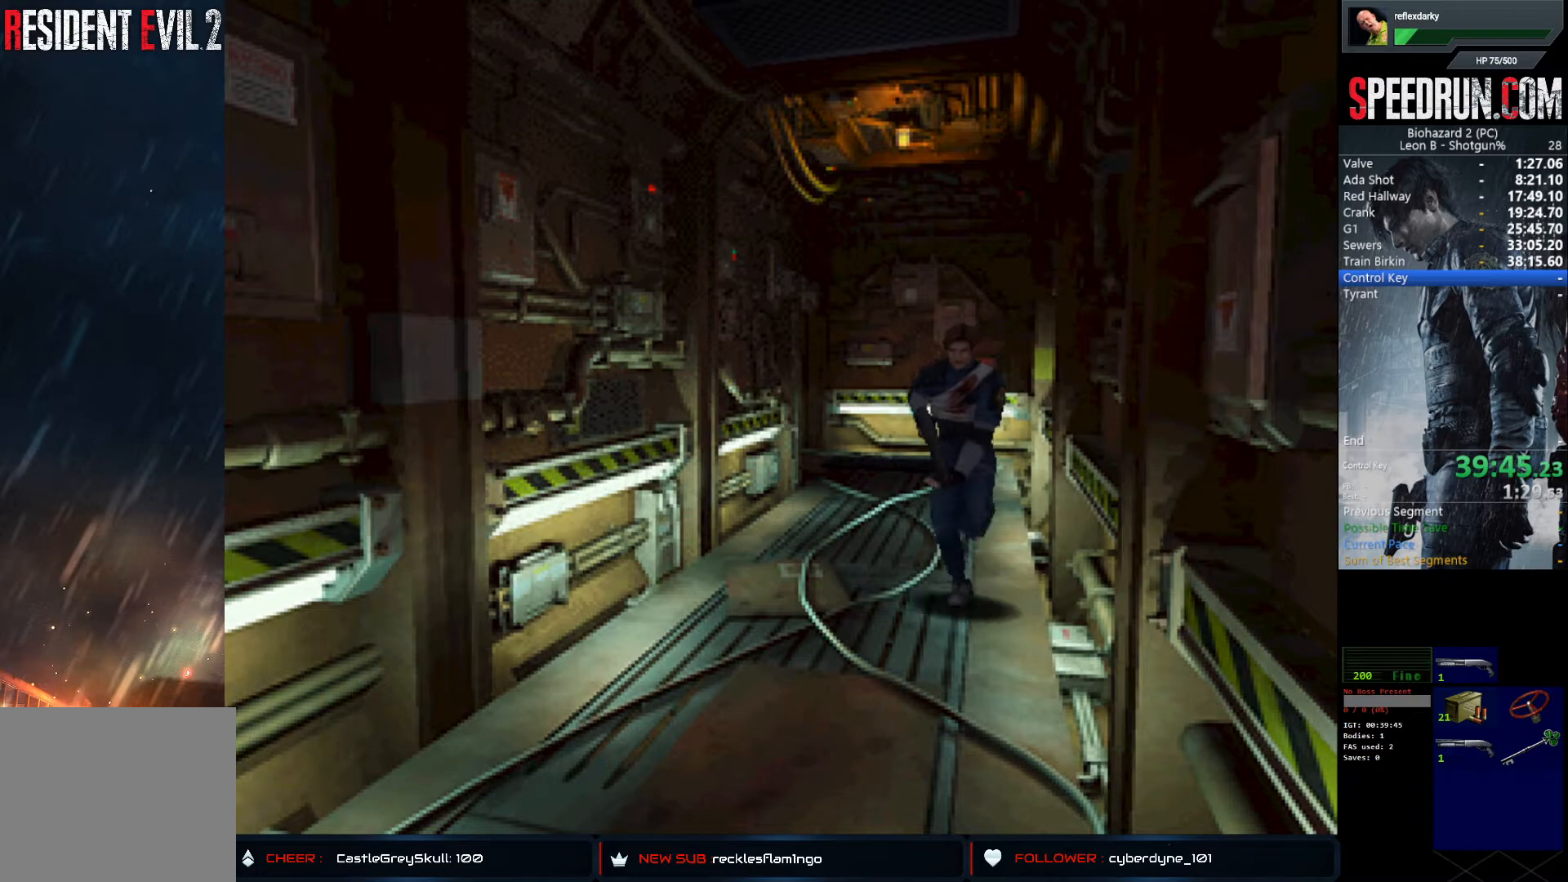
{"buttons": ["SQUARE", "DPAD_UP"], "left_stick": "center", "right_stick": "center", "events": [[67, "CROSS", "down"], [167, "CROSS", "up"], [250, "CROSS", "down"], [333, "CROSS", "up"], [417, "CROSS", "down"], [500, "CROSS", "up"]]}
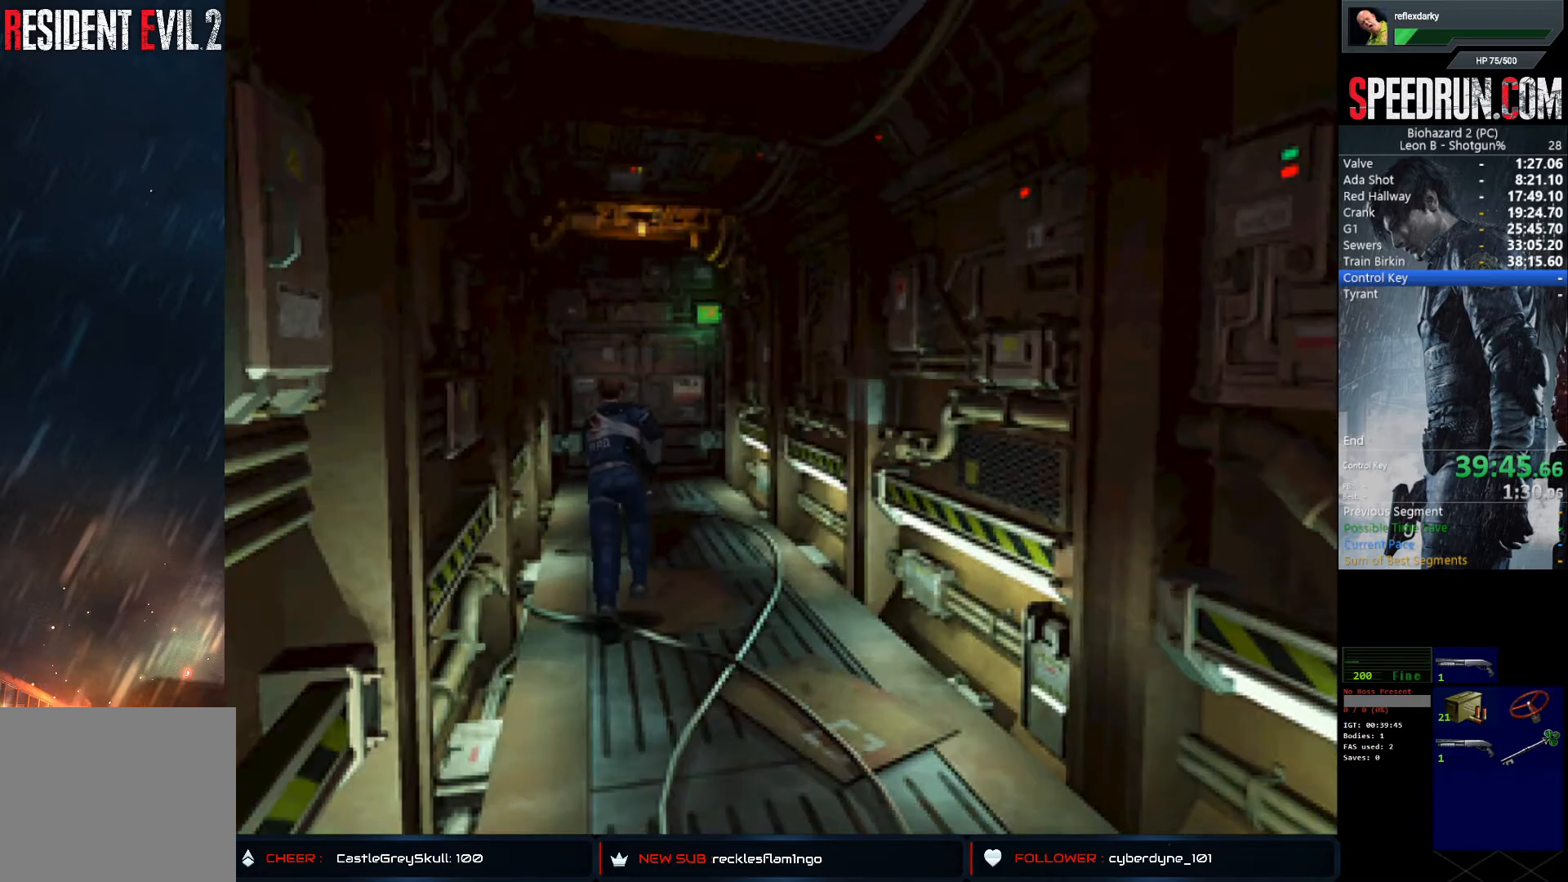
{"buttons": ["CROSS", "SQUARE", "DPAD_UP"], "left_stick": "center", "right_stick": "center", "events": [[83, "CROSS", "down"], [183, "CROSS", "up"], [267, "CROSS", "down"], [367, "CROSS", "up"], [433, "CROSS", "down"]]}
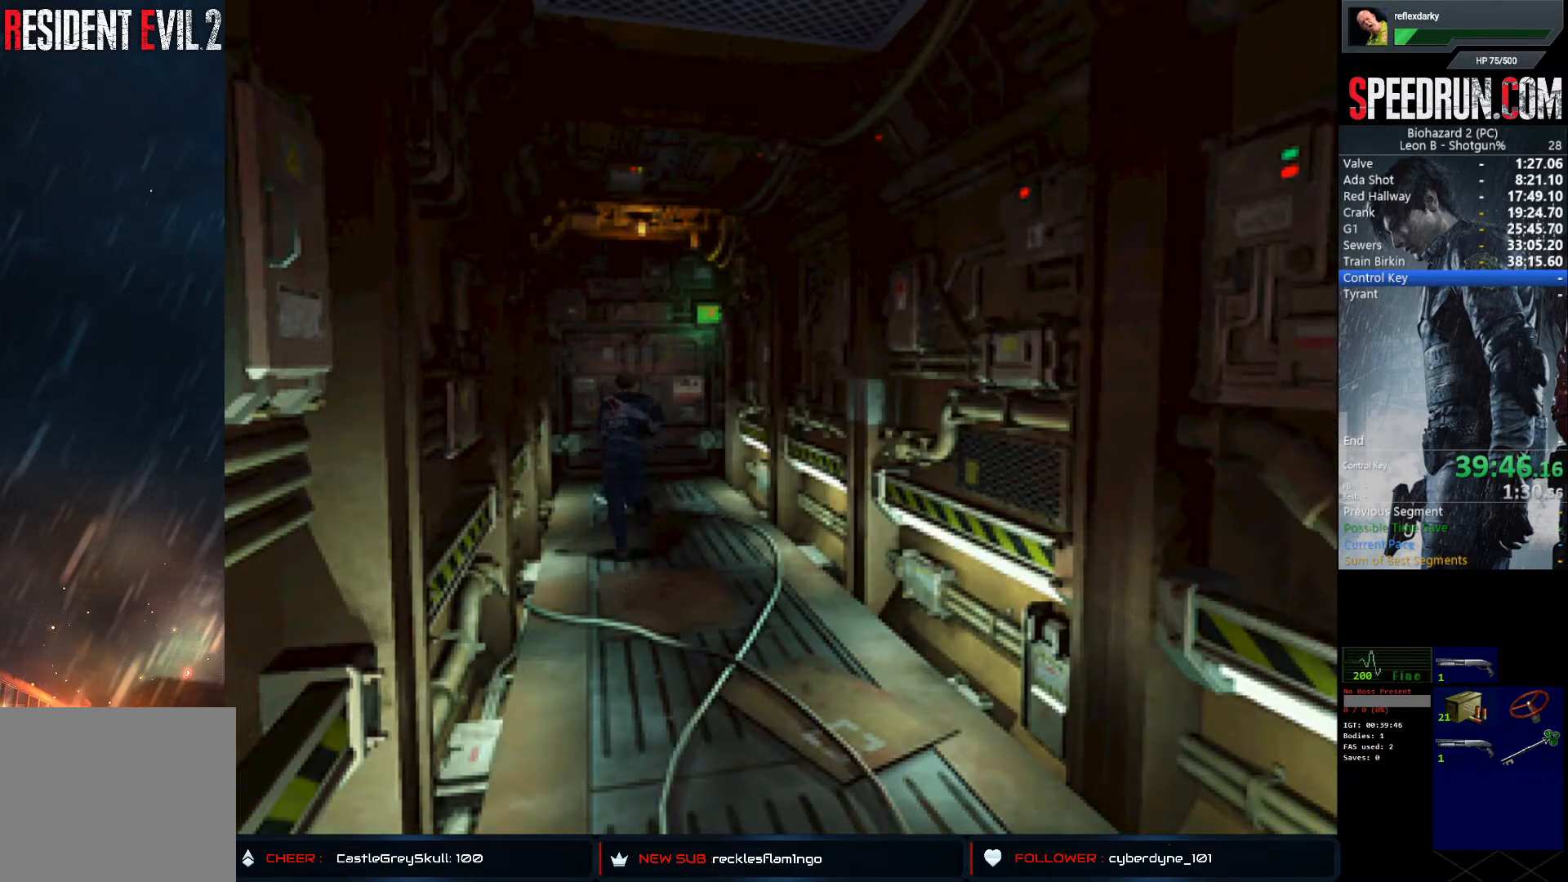
{"buttons": ["CROSS", "SQUARE", "DPAD_UP"], "left_stick": "center", "right_stick": "center", "events": [[50, "CROSS", "up"], [150, "CROSS", "down"], [267, "CROSS", "up"], [350, "CROSS", "down"], [450, "CROSS", "up"], [500, "CROSS", "down"]]}
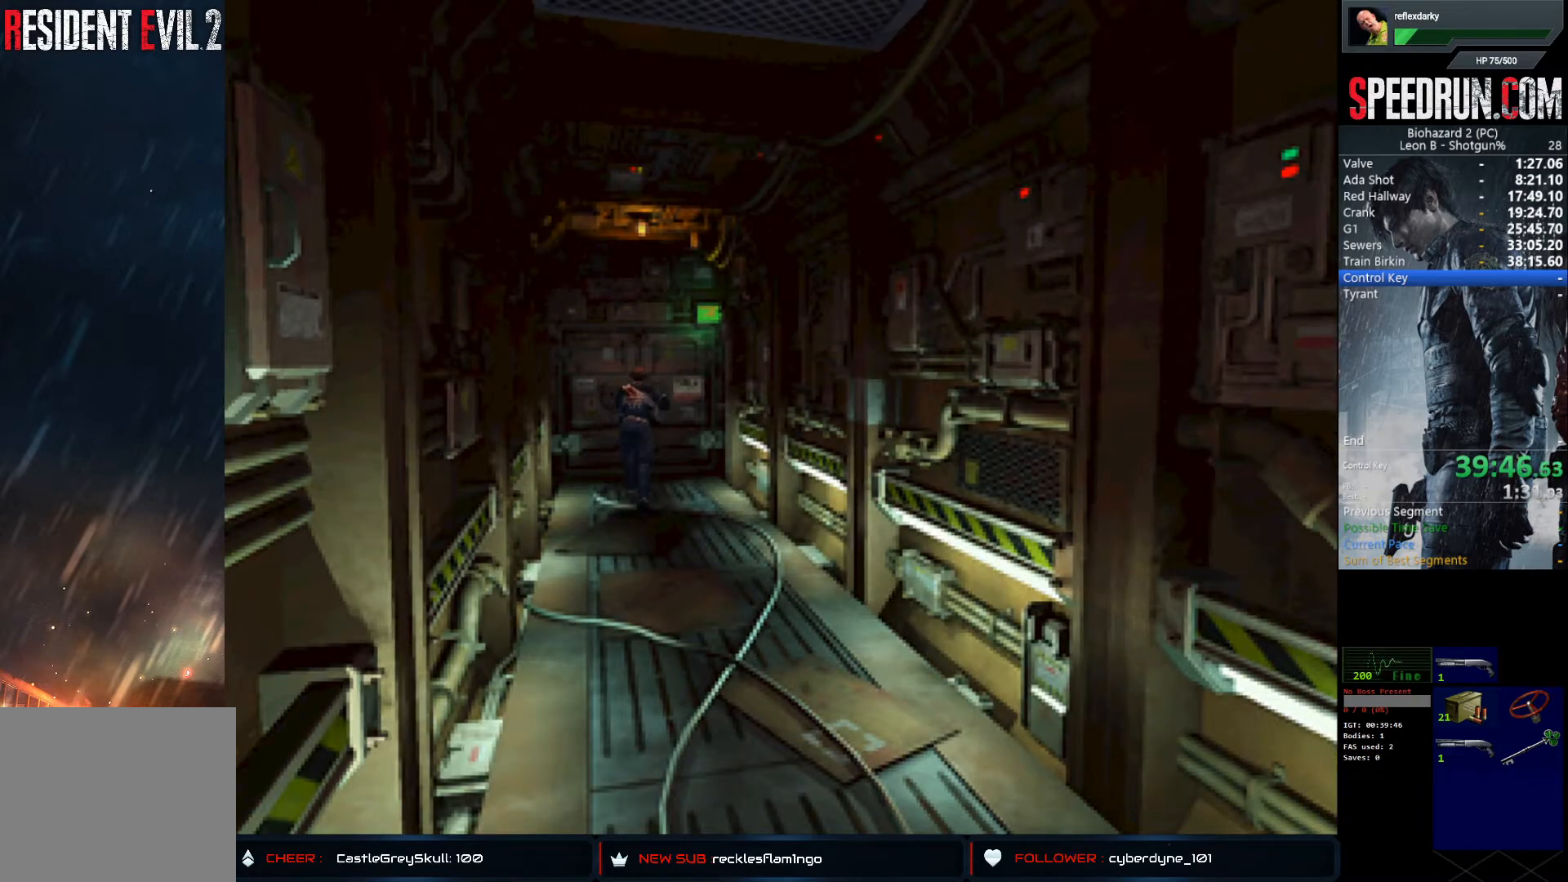
{"buttons": ["SQUARE", "DPAD_UP"], "left_stick": "center", "right_stick": "center", "events": [[117, "CROSS", "up"], [200, "CROSS", "down"], [283, "CROSS", "up"], [350, "CROSS", "down"], [433, "CROSS", "up"]]}
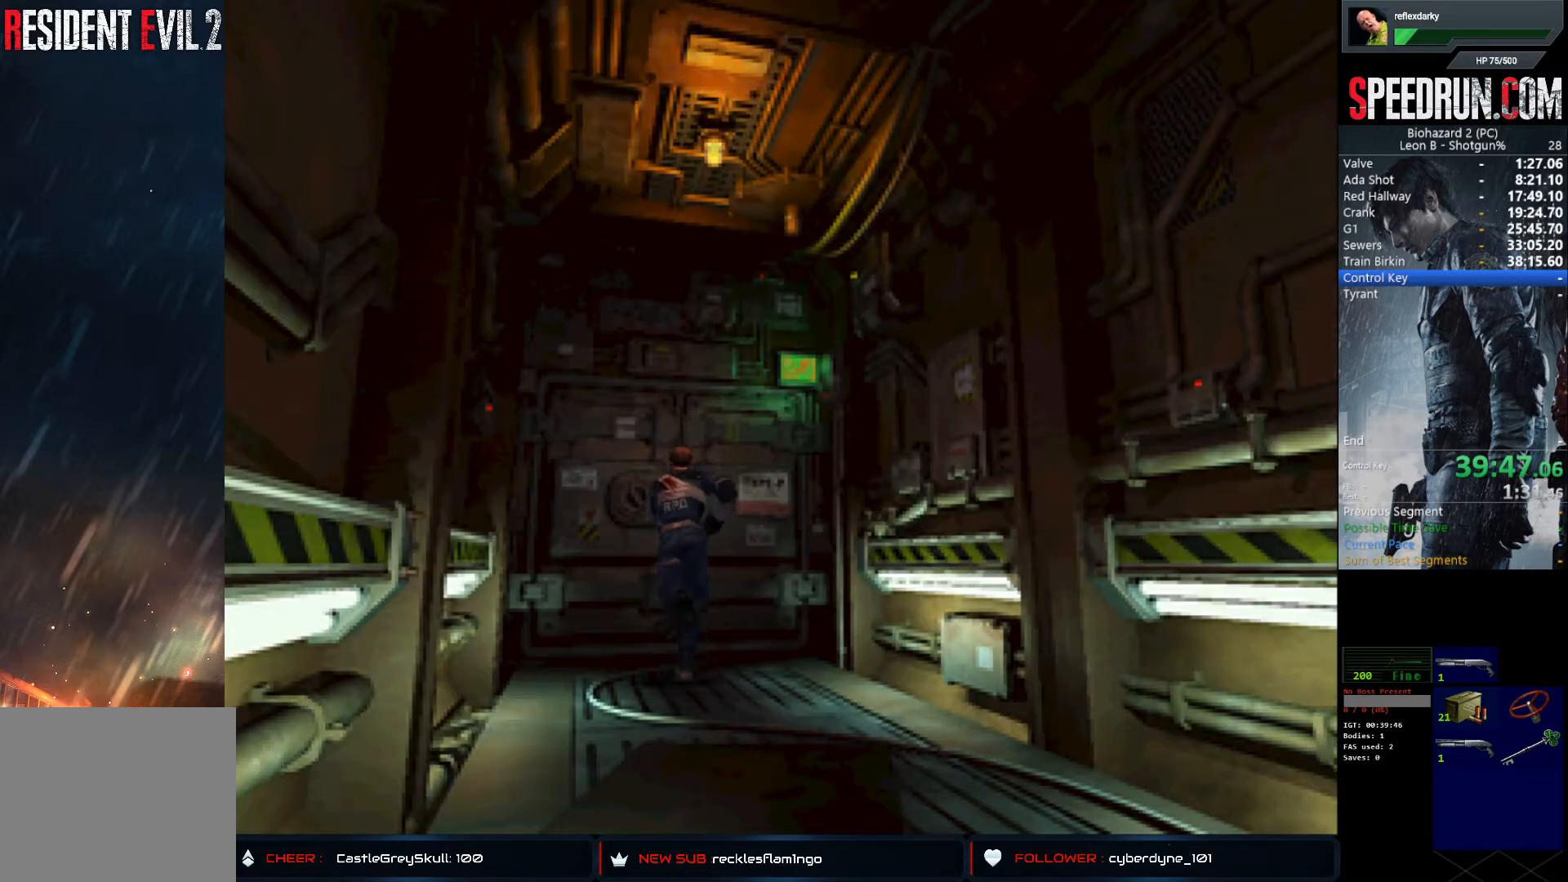
{"buttons": ["SQUARE", "DPAD_UP"], "left_stick": "center", "right_stick": "center", "events": [[17, "CROSS", "down"], [100, "CROSS", "up"], [183, "CROSS", "down"], [267, "CROSS", "up"], [333, "CROSS", "down"], [467, "CROSS", "up"]]}
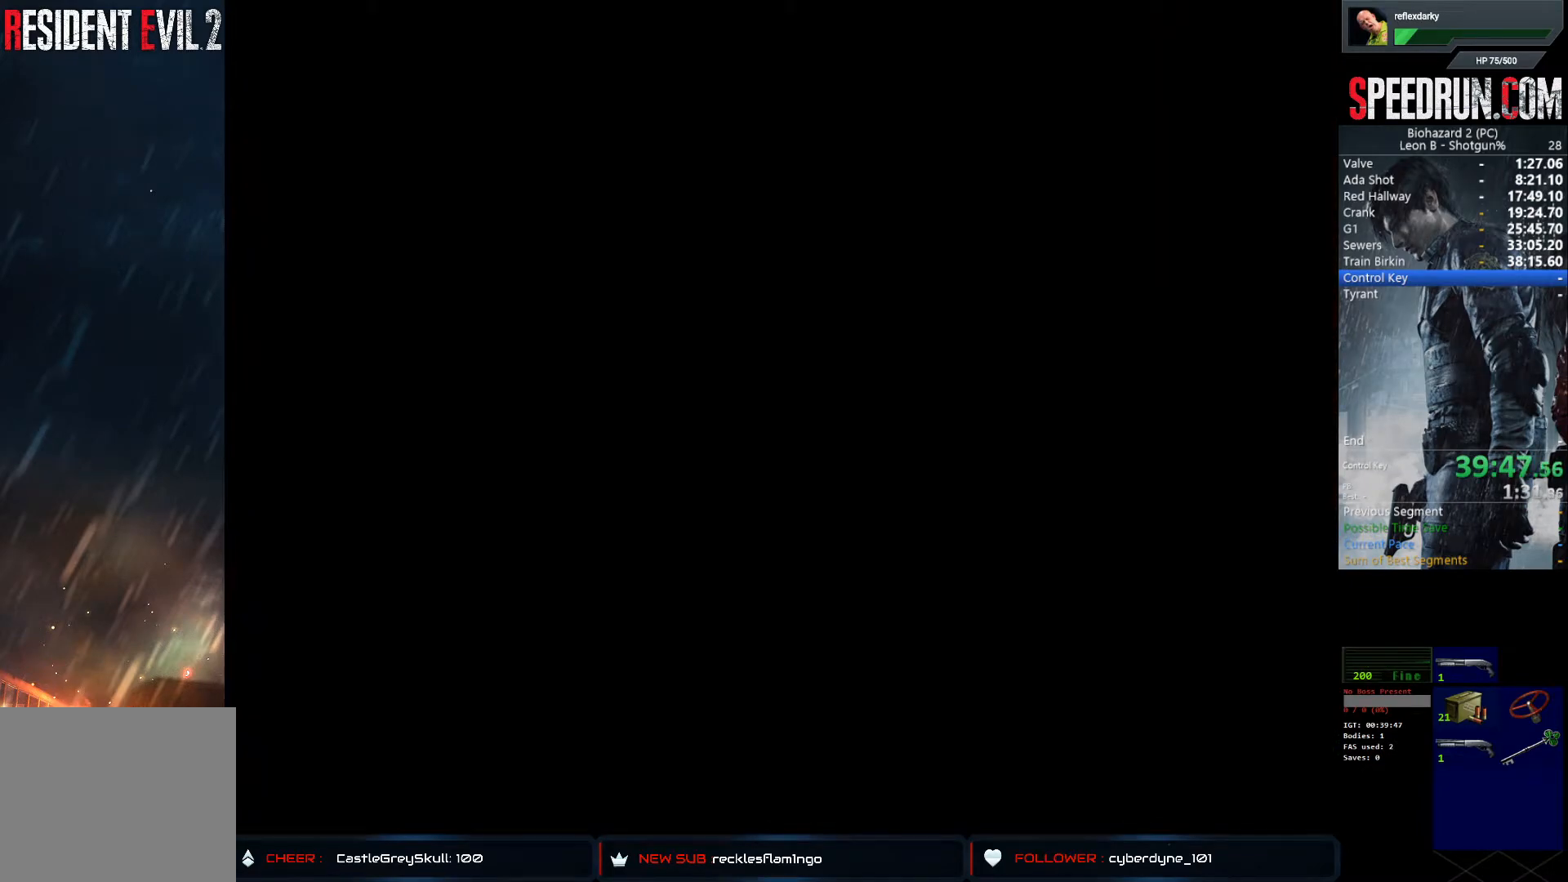
{"buttons": ["SQUARE", "DPAD_UP"], "left_stick": "center", "right_stick": "center", "events": [[167, "DPAD_UP", "up"], [300, "DPAD_UP", "down"]]}
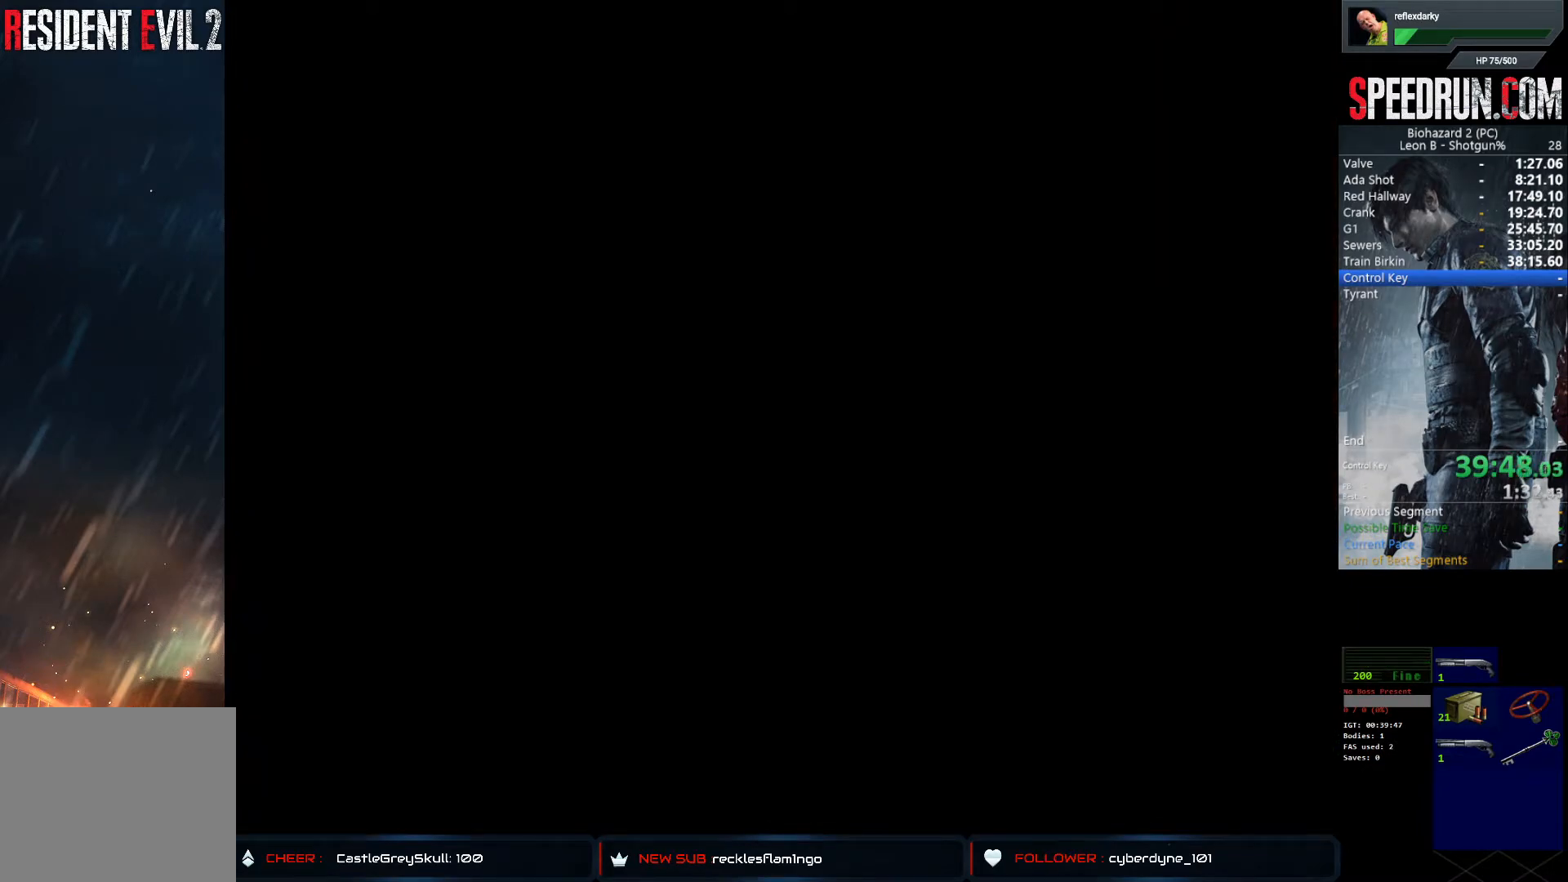
{"buttons": ["SQUARE", "DPAD_UP"], "left_stick": "center", "right_stick": "center", "events": []}
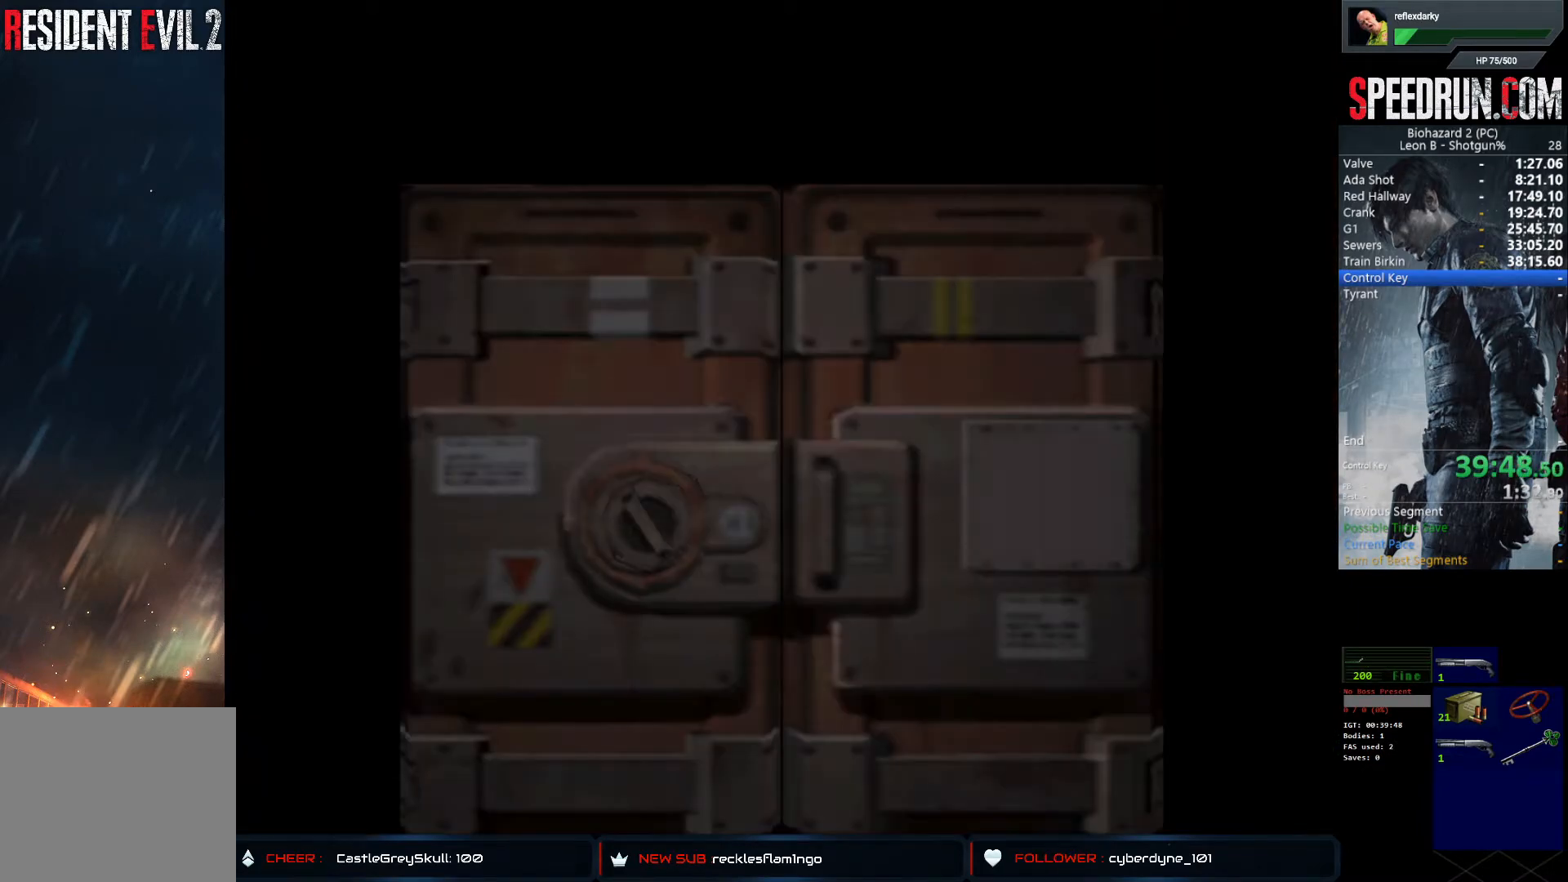
{"buttons": ["SQUARE", "DPAD_UP"], "left_stick": "center", "right_stick": "center", "events": []}
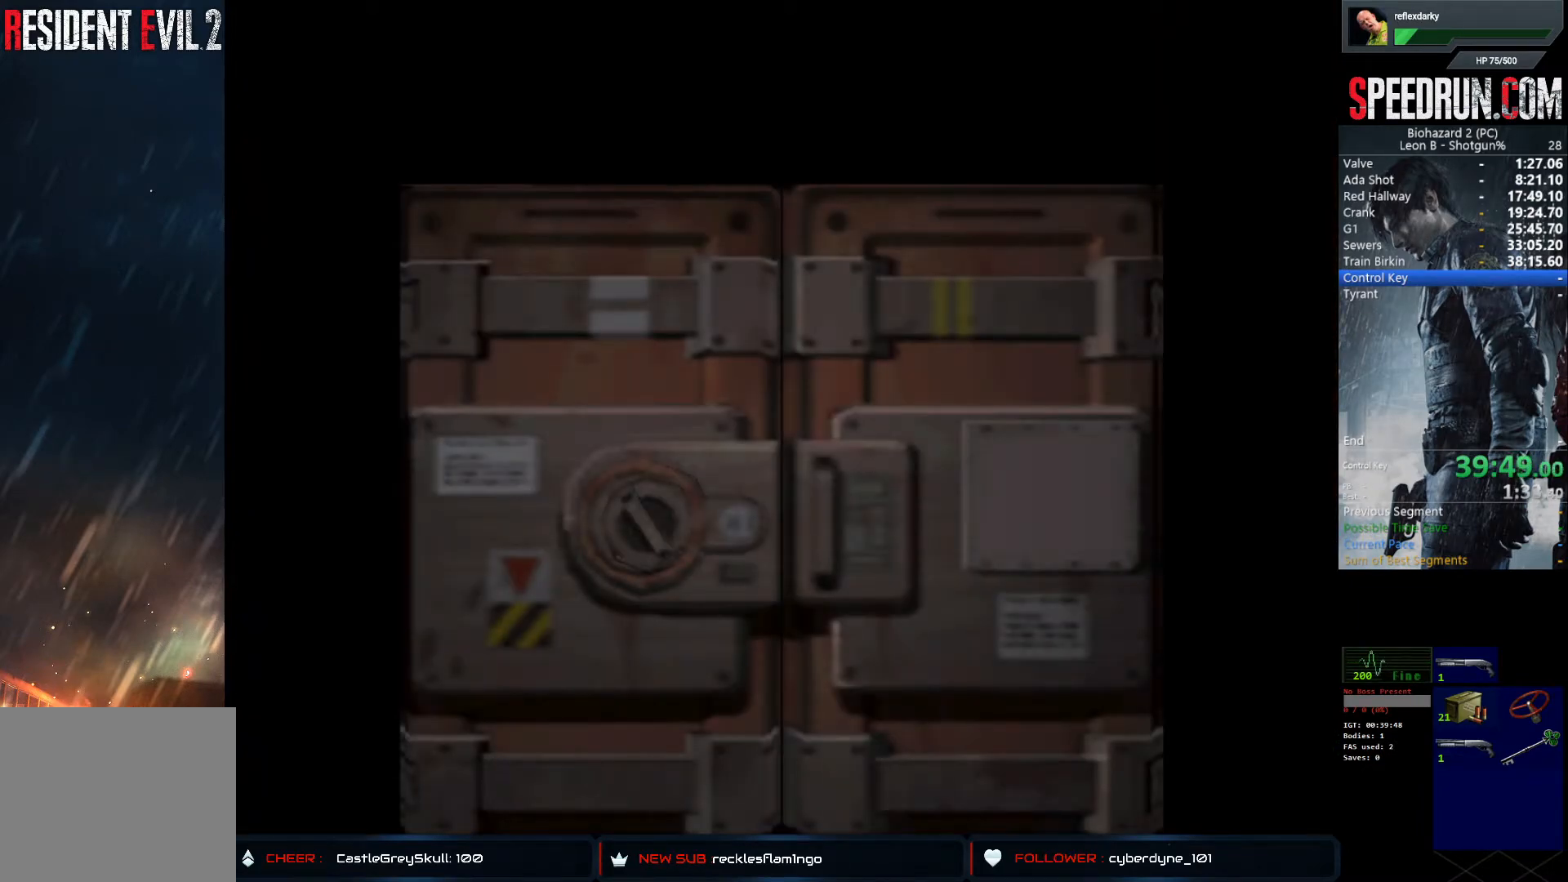
{"buttons": ["SQUARE", "DPAD_UP"], "left_stick": "center", "right_stick": "center", "events": []}
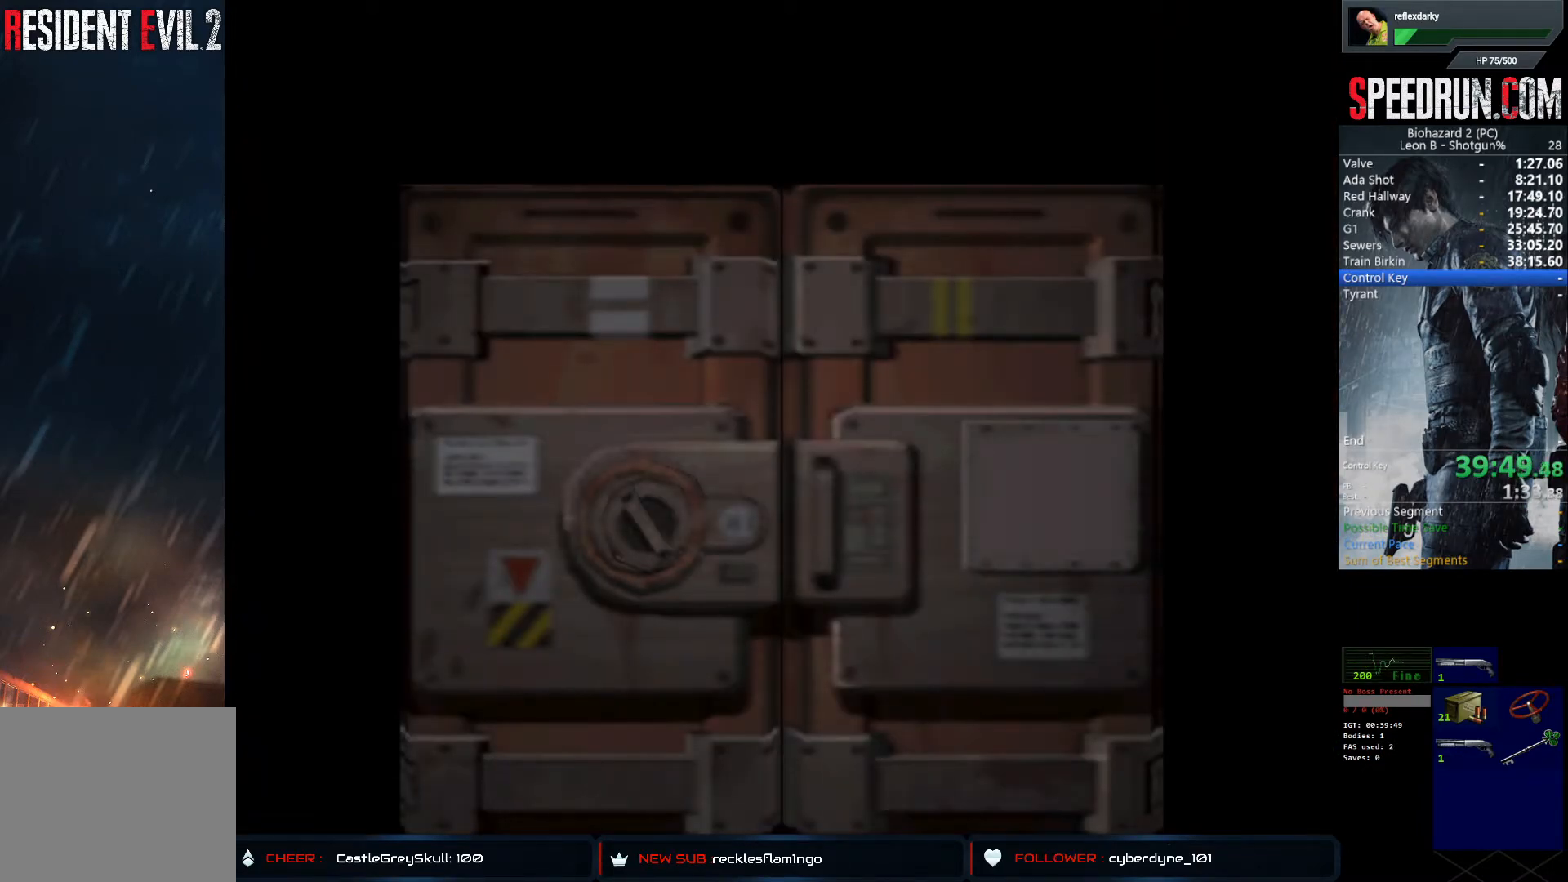
{"buttons": ["SQUARE", "DPAD_UP"], "left_stick": "center", "right_stick": "center", "events": []}
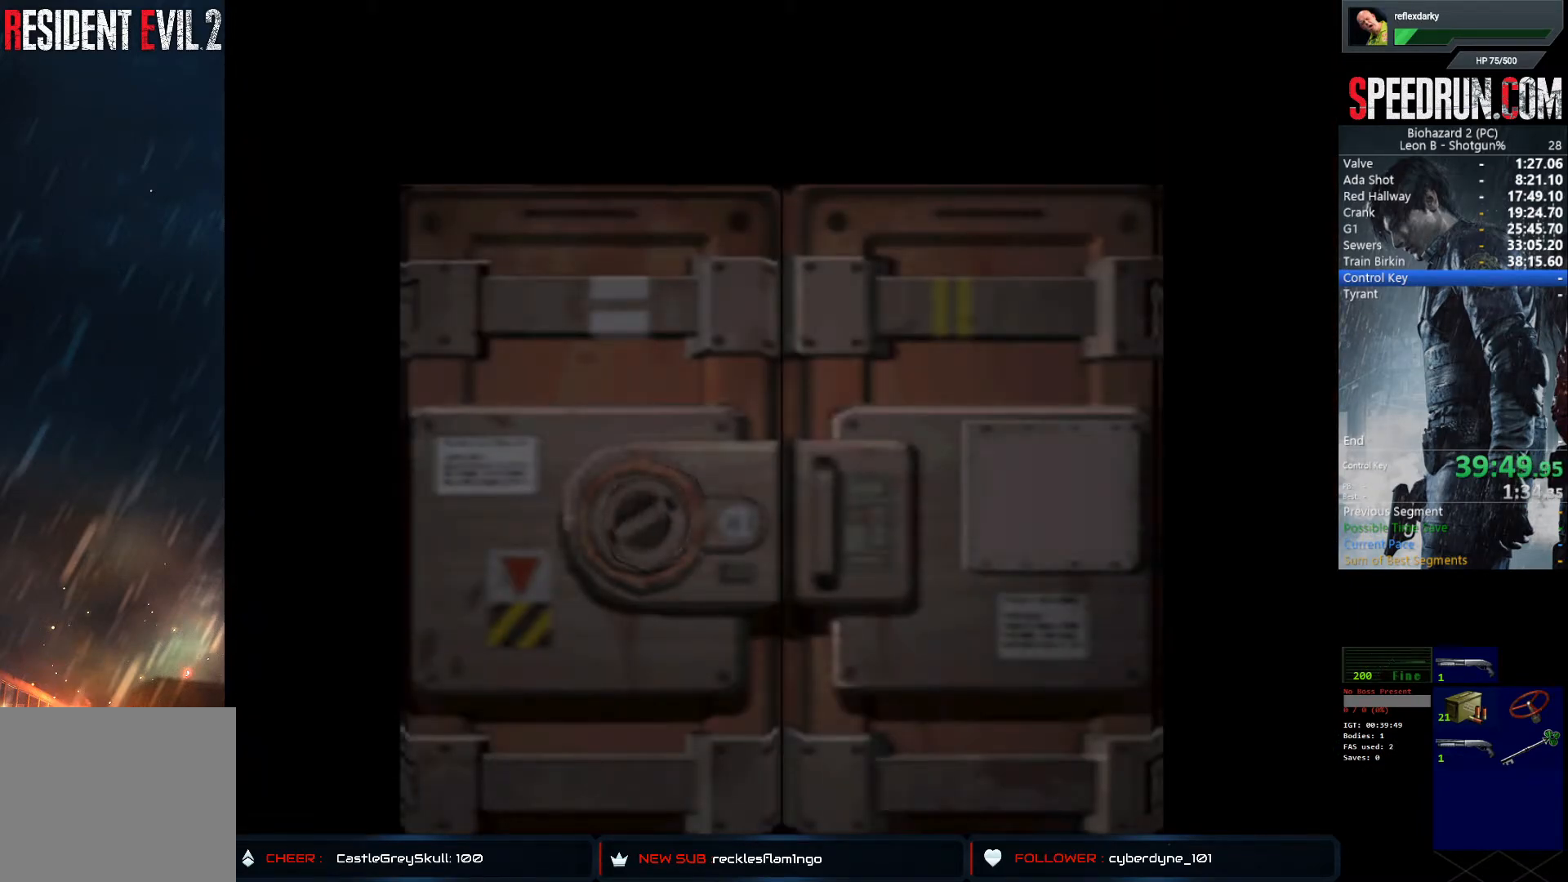
{"buttons": ["SQUARE", "DPAD_UP", "DPAD_RIGHT"], "left_stick": "center", "right_stick": "center", "events": [[17, "CROSS", "down"], [183, "CROSS", "up"], [383, "DPAD_RIGHT", "down"]]}
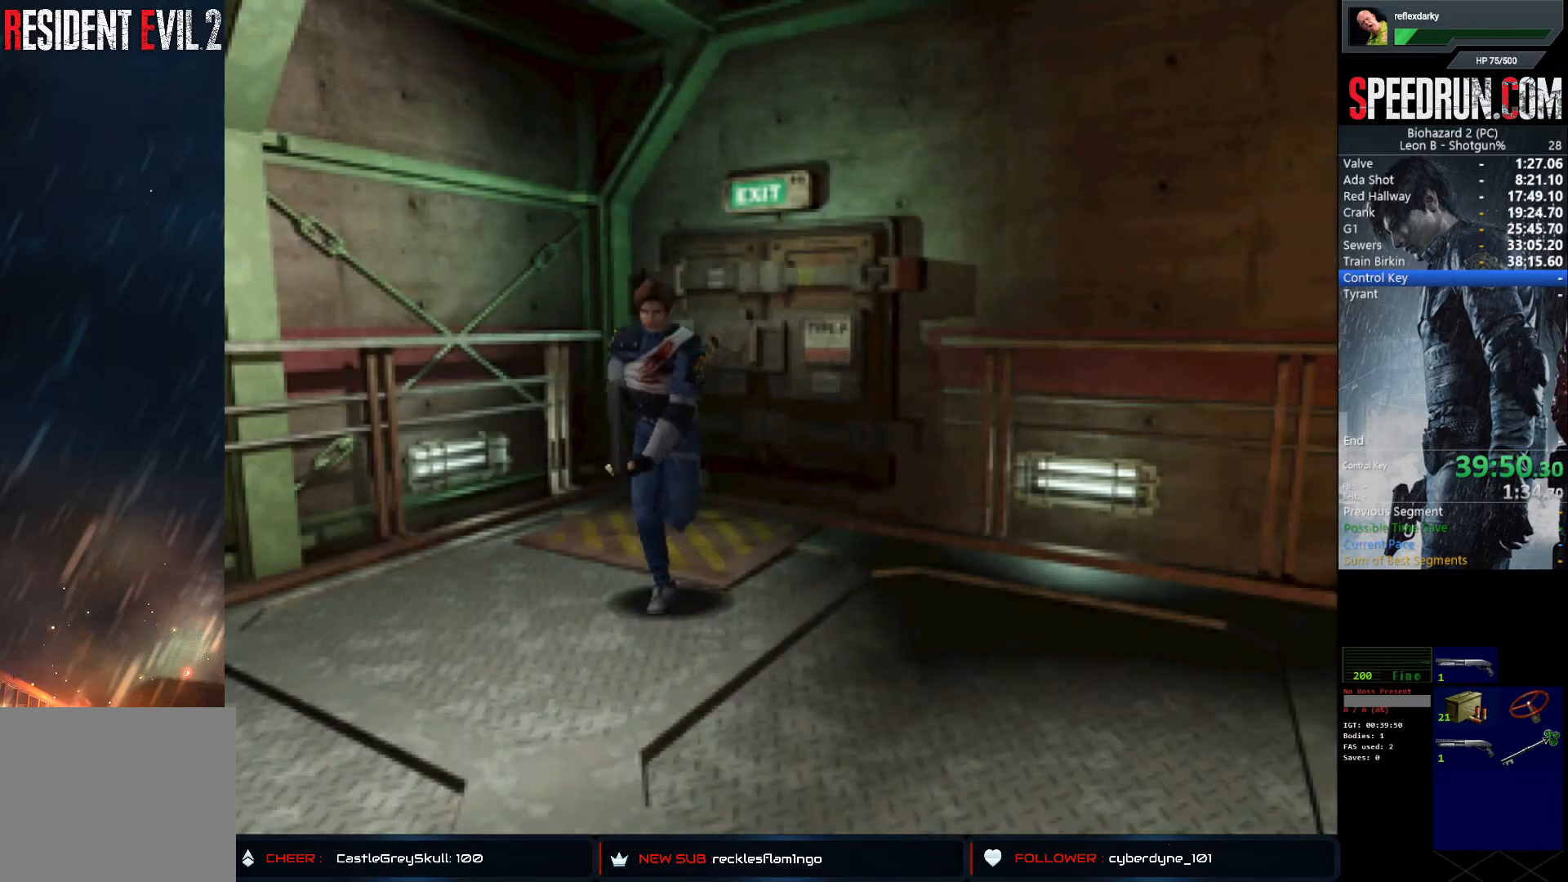
{"buttons": ["SQUARE", "DPAD_UP"], "left_stick": "center", "right_stick": "center", "events": [[17, "DPAD_RIGHT", "up"]]}
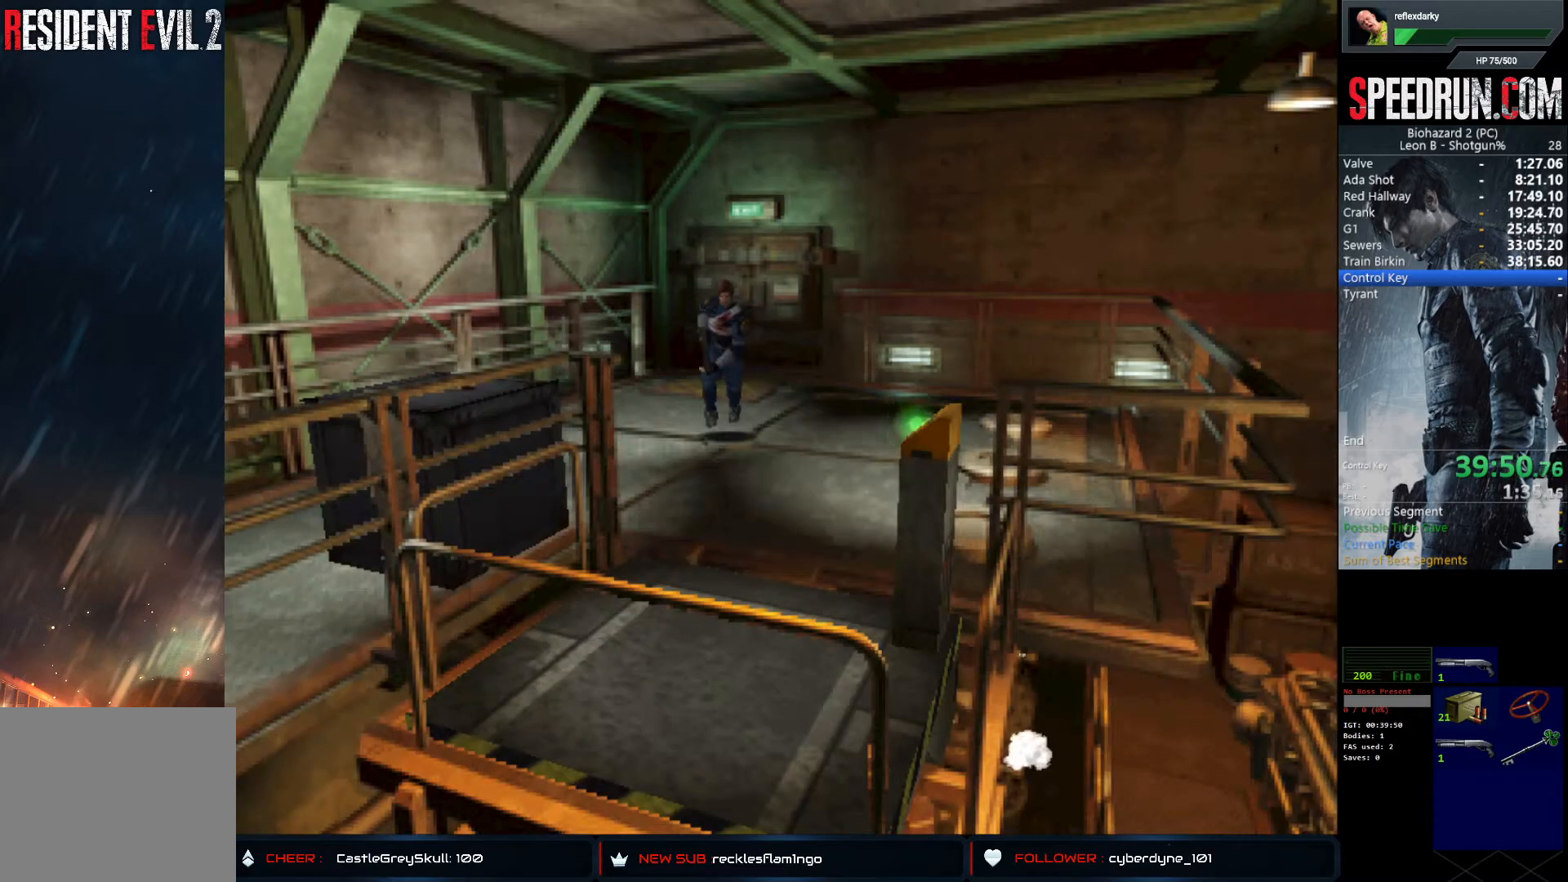
{"buttons": ["SQUARE", "DPAD_UP"], "left_stick": "center", "right_stick": "center", "events": []}
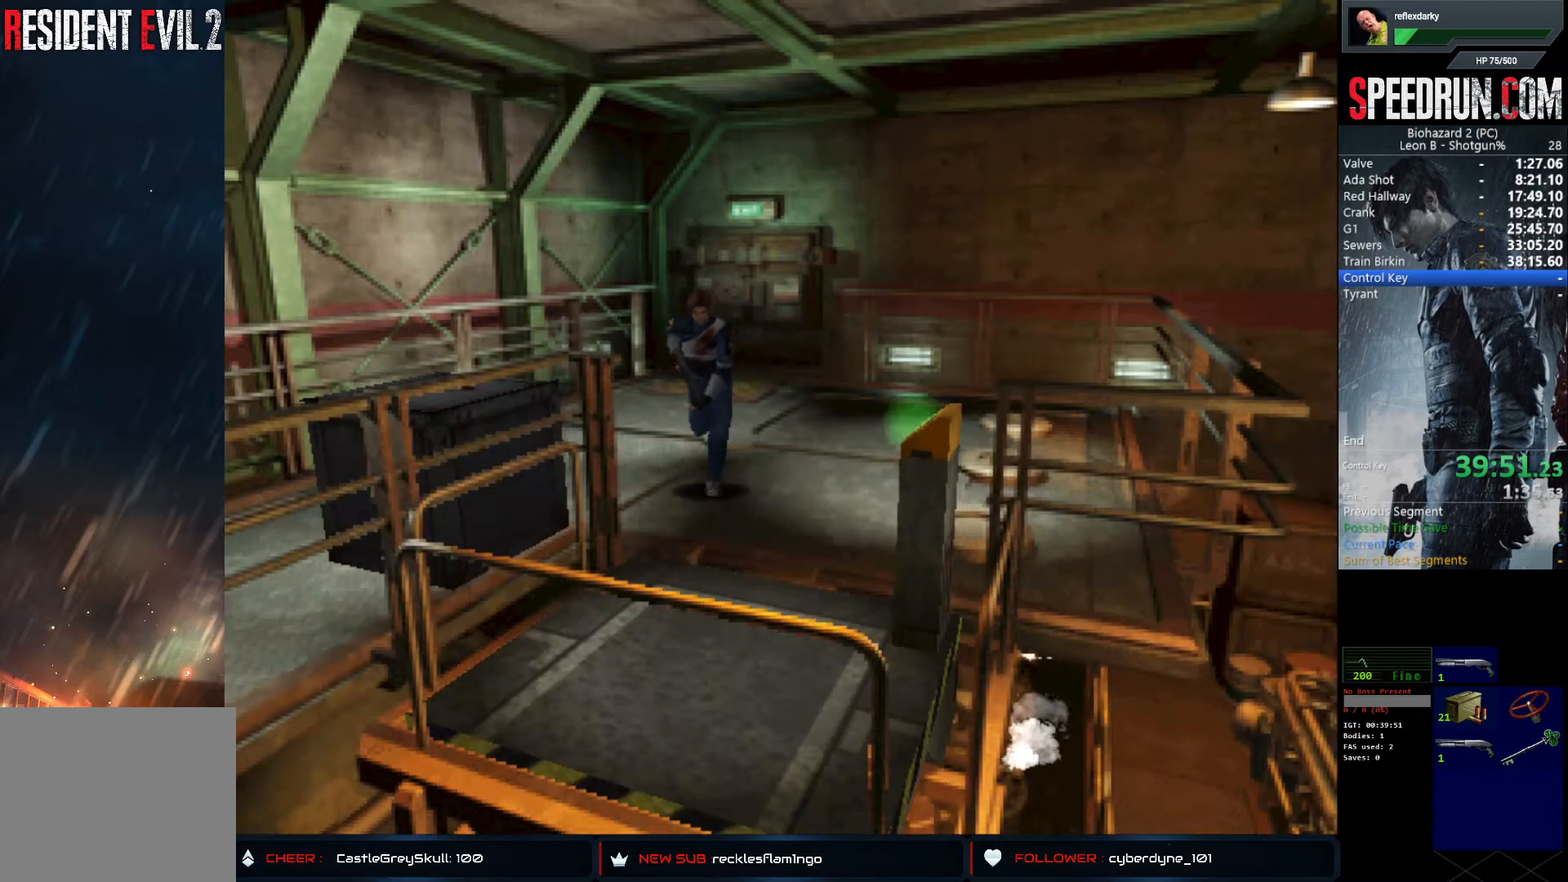
{"buttons": ["SQUARE", "DPAD_UP", "DPAD_LEFT"], "left_stick": "center", "right_stick": "center", "events": [[67, "DPAD_LEFT", "down"], [183, "DPAD_LEFT", "up"], [450, "DPAD_LEFT", "down"]]}
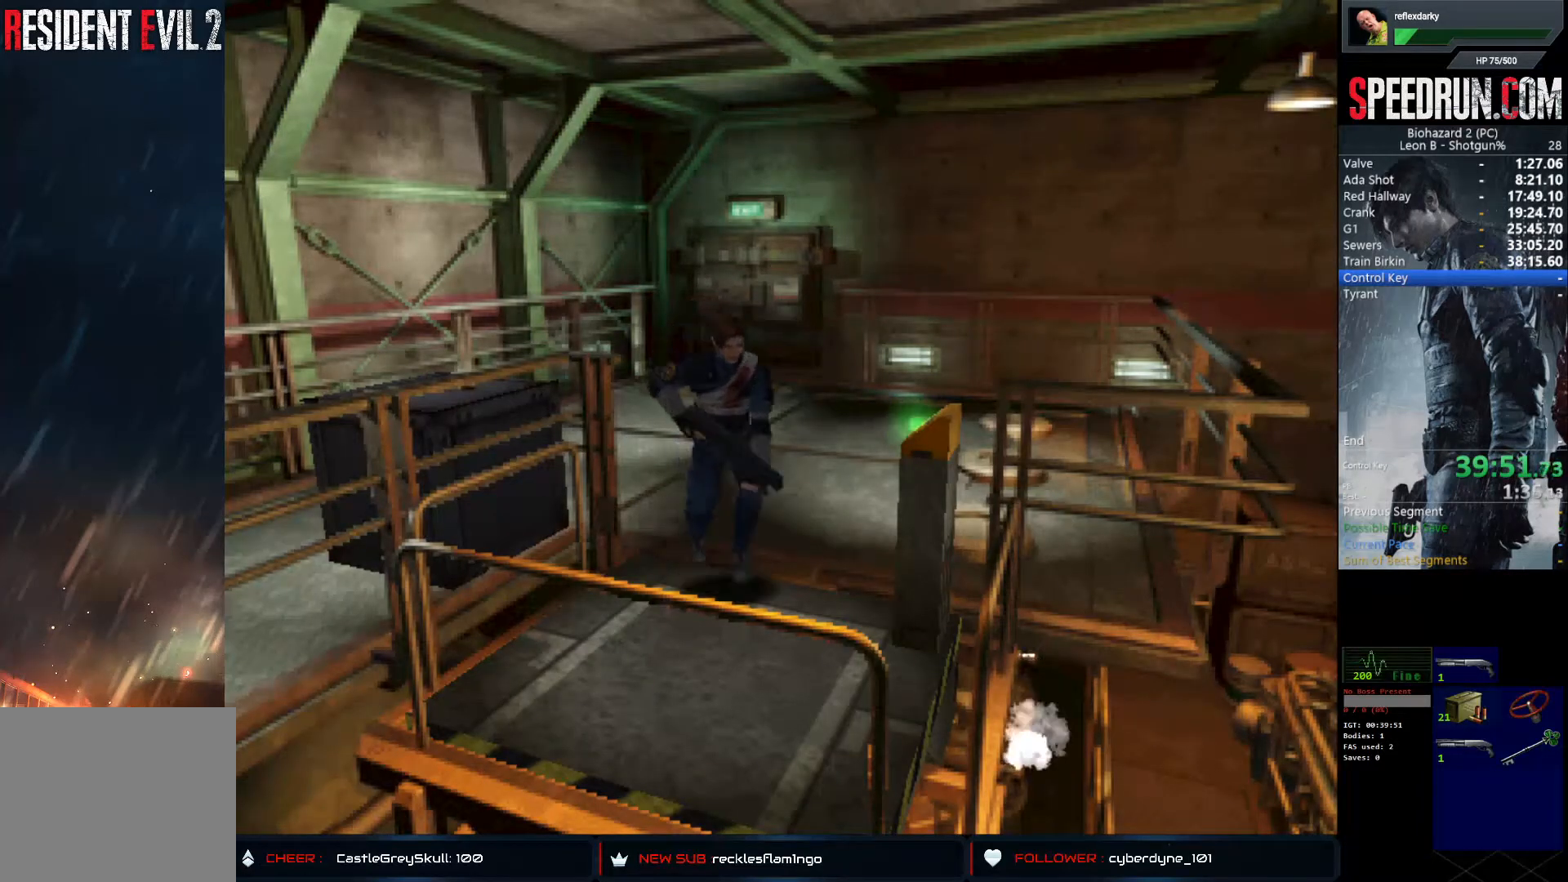
{"buttons": [], "left_stick": "center", "right_stick": "center", "events": [[250, "CROSS", "down"], [333, "SQUARE", "up"], [350, "DPAD_LEFT", "up"], [383, "CROSS", "up"], [400, "DPAD_UP", "up"], [433, "CROSS", "down"], [500, "CROSS", "up"]]}
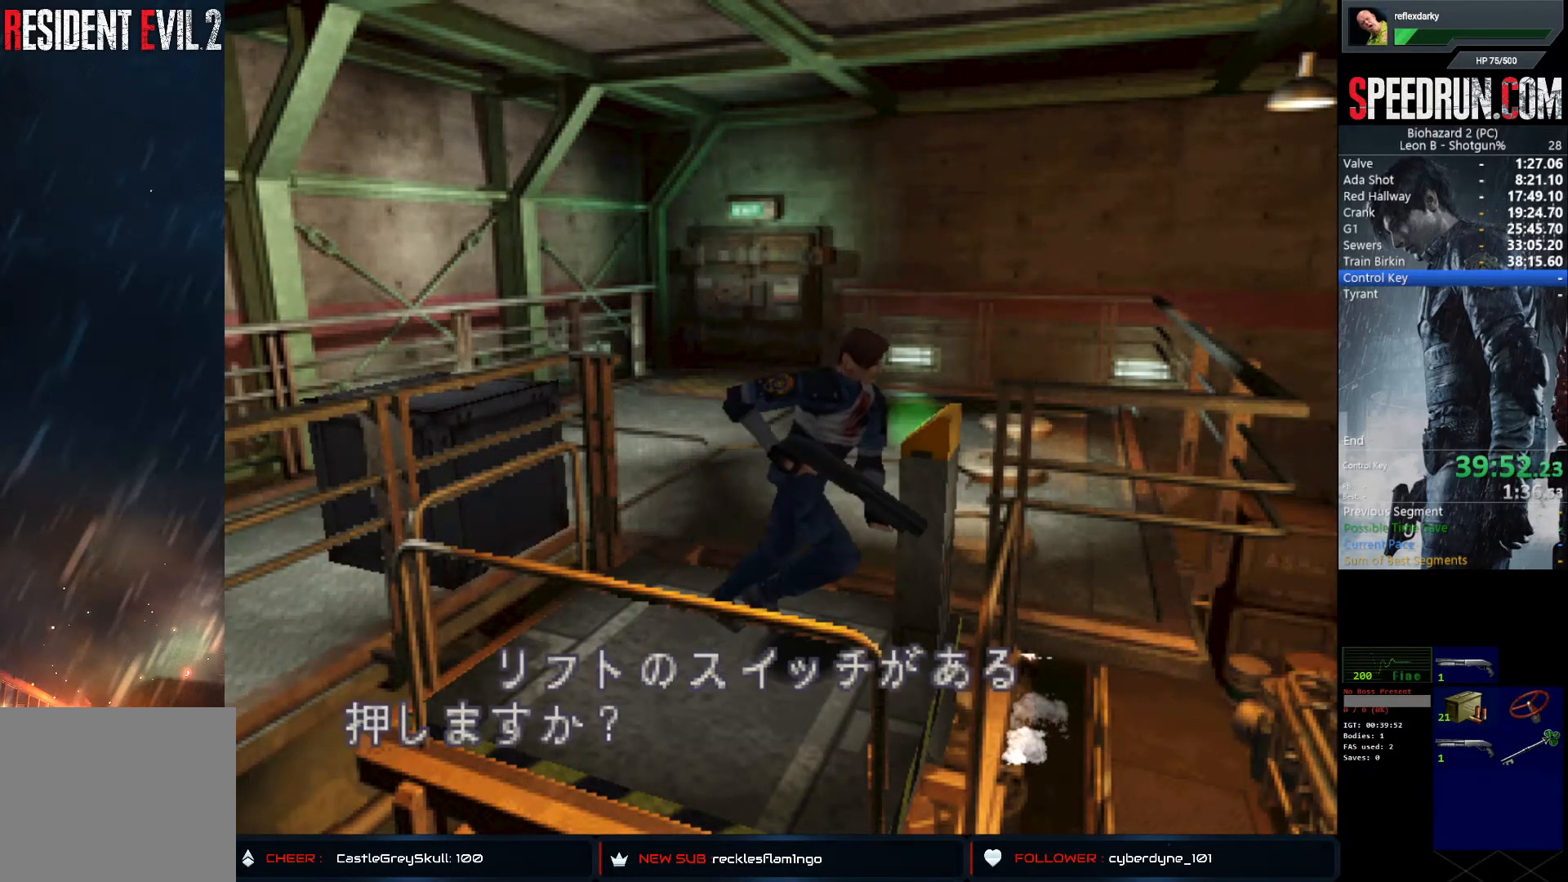
{"buttons": [], "left_stick": "center", "right_stick": "center", "events": [[83, "CROSS", "down"], [167, "CROSS", "up"], [233, "CROSS", "down"], [333, "CROSS", "up"], [383, "CROSS", "down"], [450, "CROSS", "up"]]}
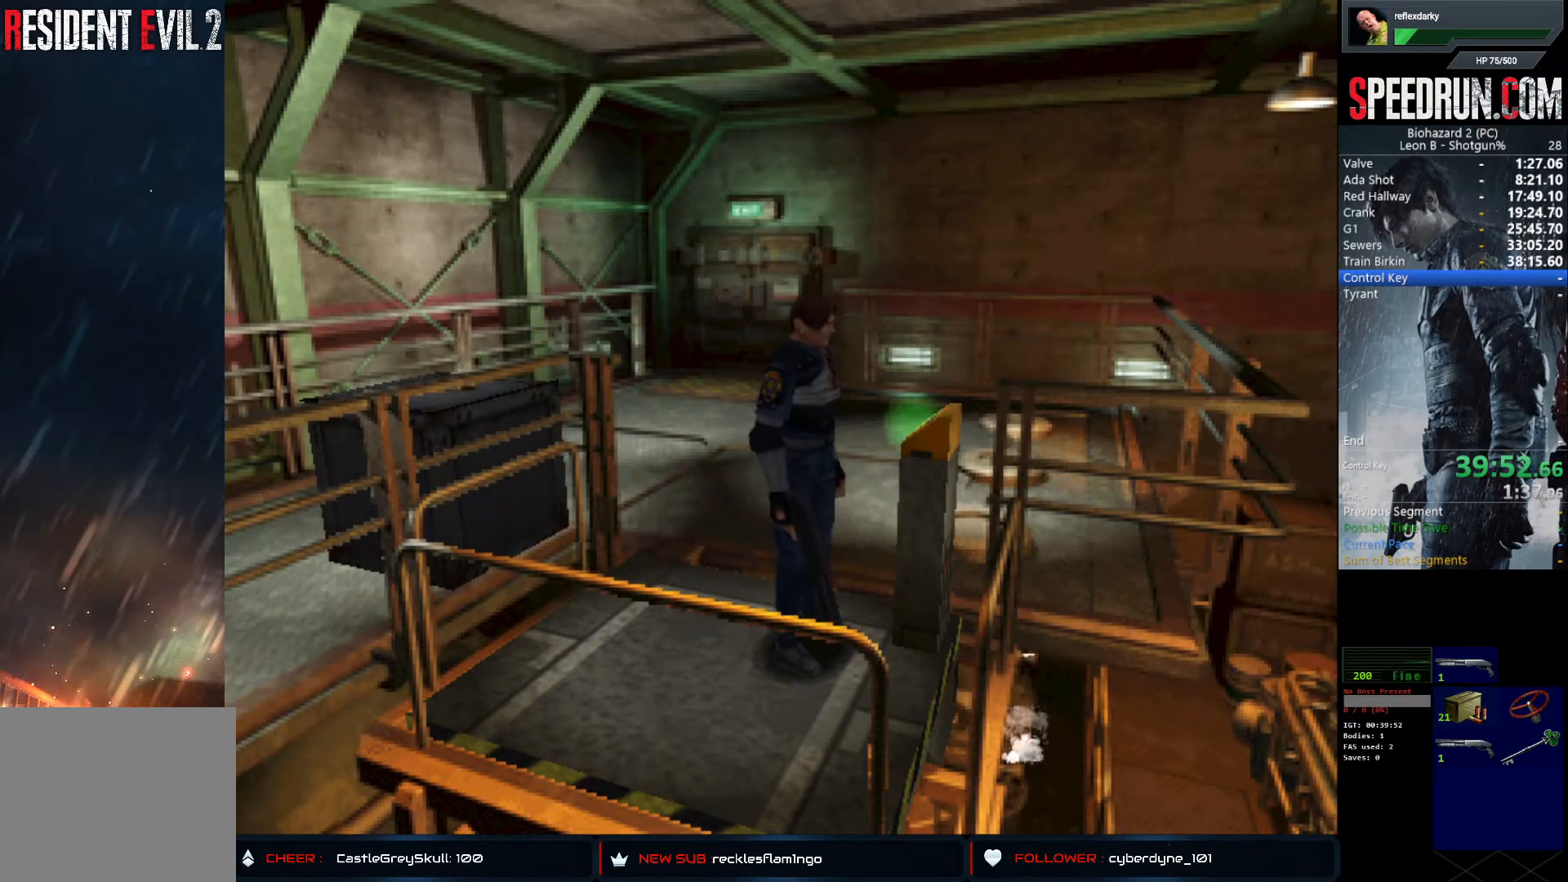
{"buttons": ["SQUARE", "DPAD_UP"], "left_stick": "center", "right_stick": "center", "events": [[17, "CROSS", "down"], [167, "SQUARE", "down"], [200, "CROSS", "up"], [200, "DPAD_UP", "down"]]}
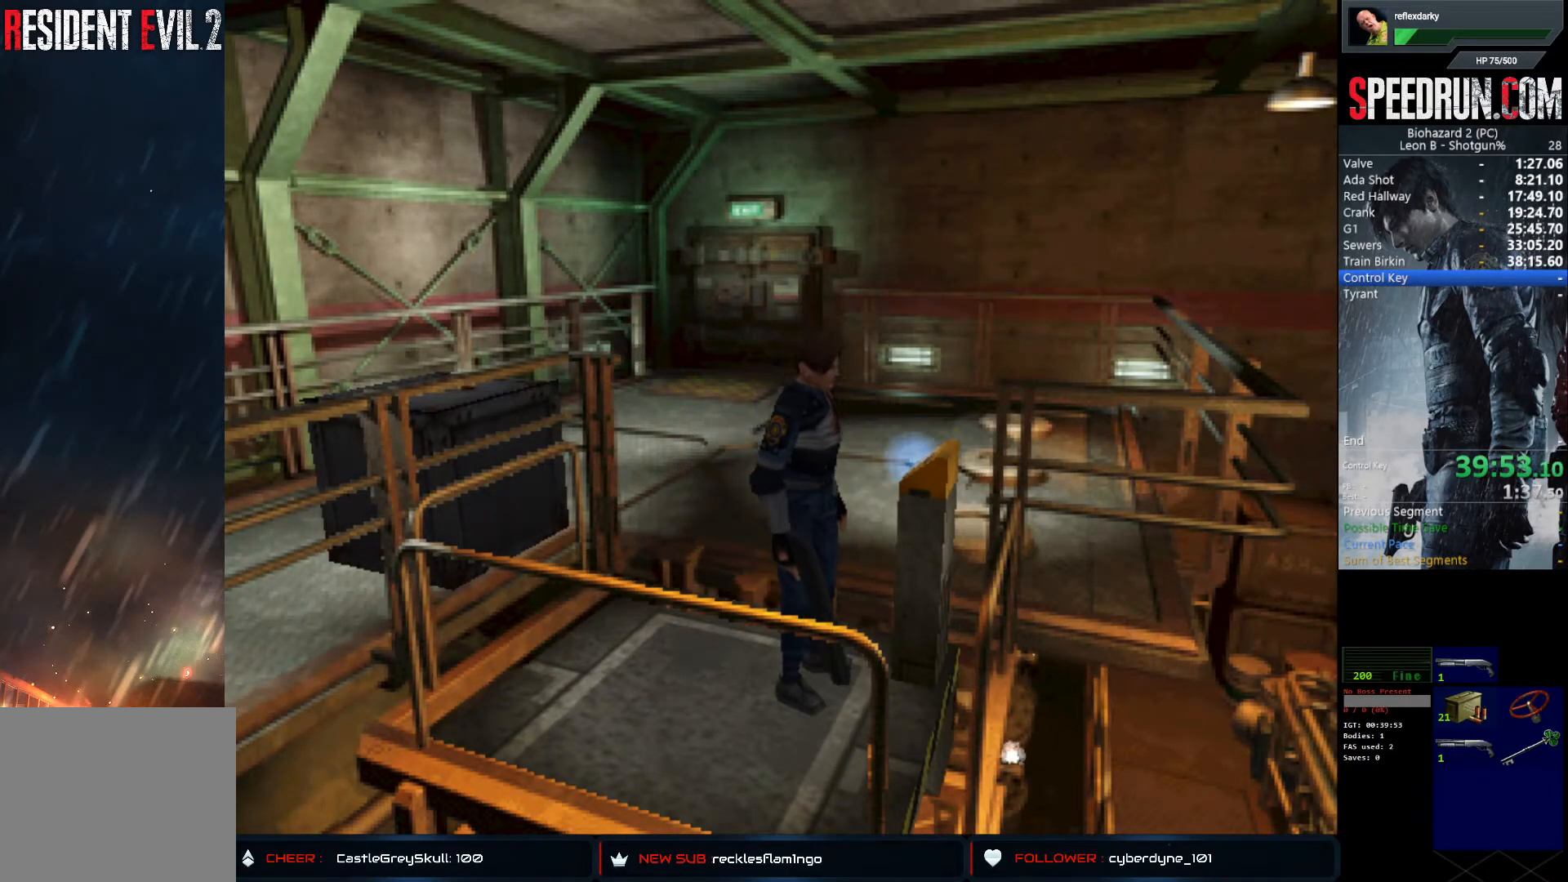
{"buttons": ["SQUARE"], "left_stick": "center", "right_stick": "center", "events": [[183, "DPAD_UP", "up"]]}
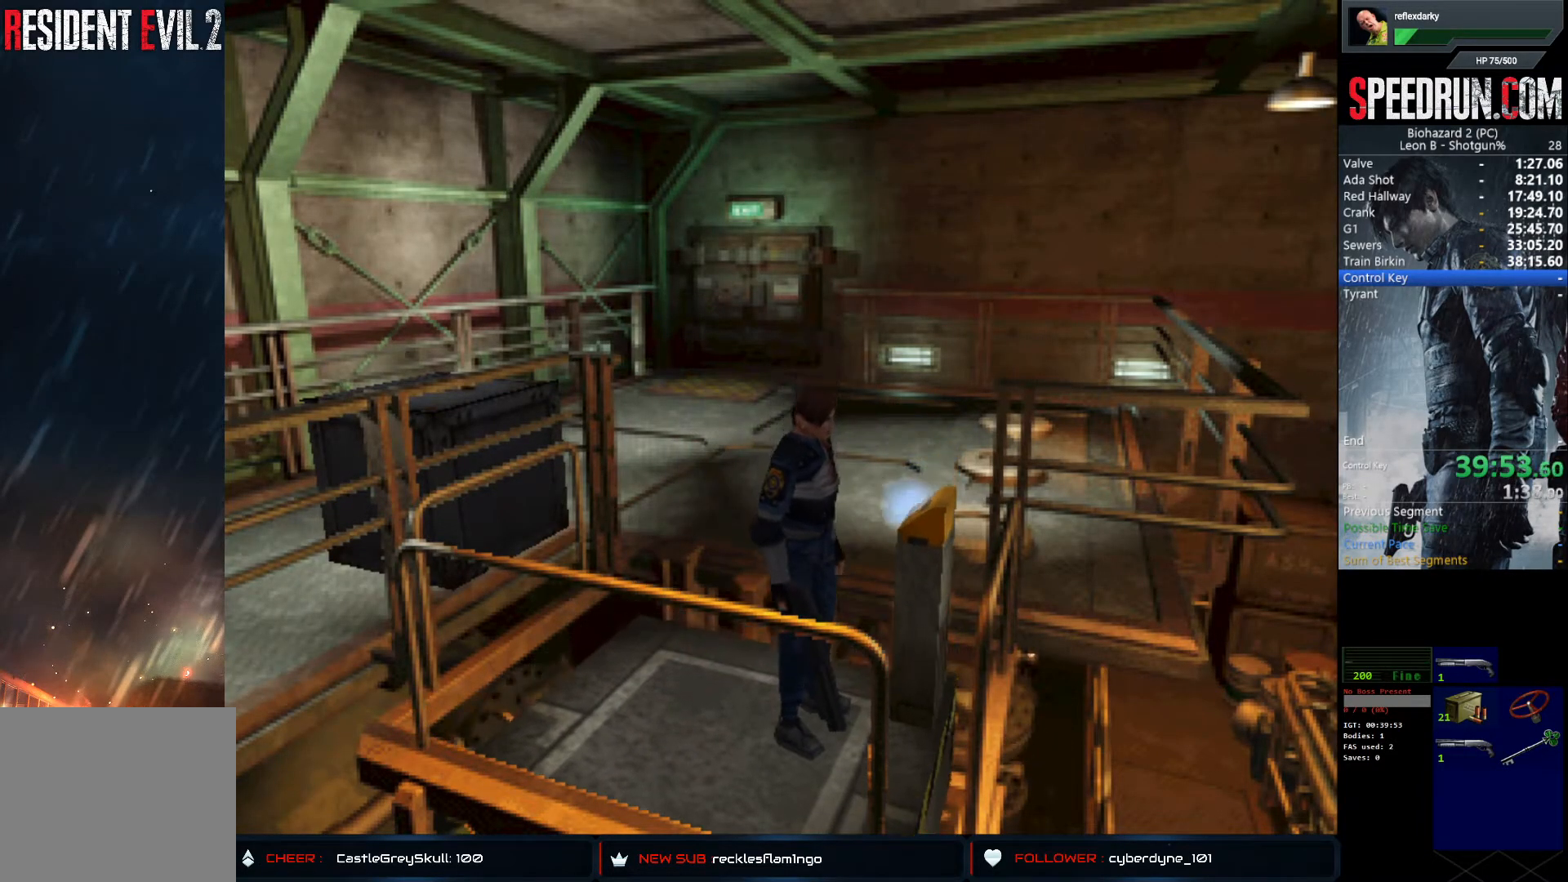
{"buttons": ["SQUARE"], "left_stick": "center", "right_stick": "center", "events": []}
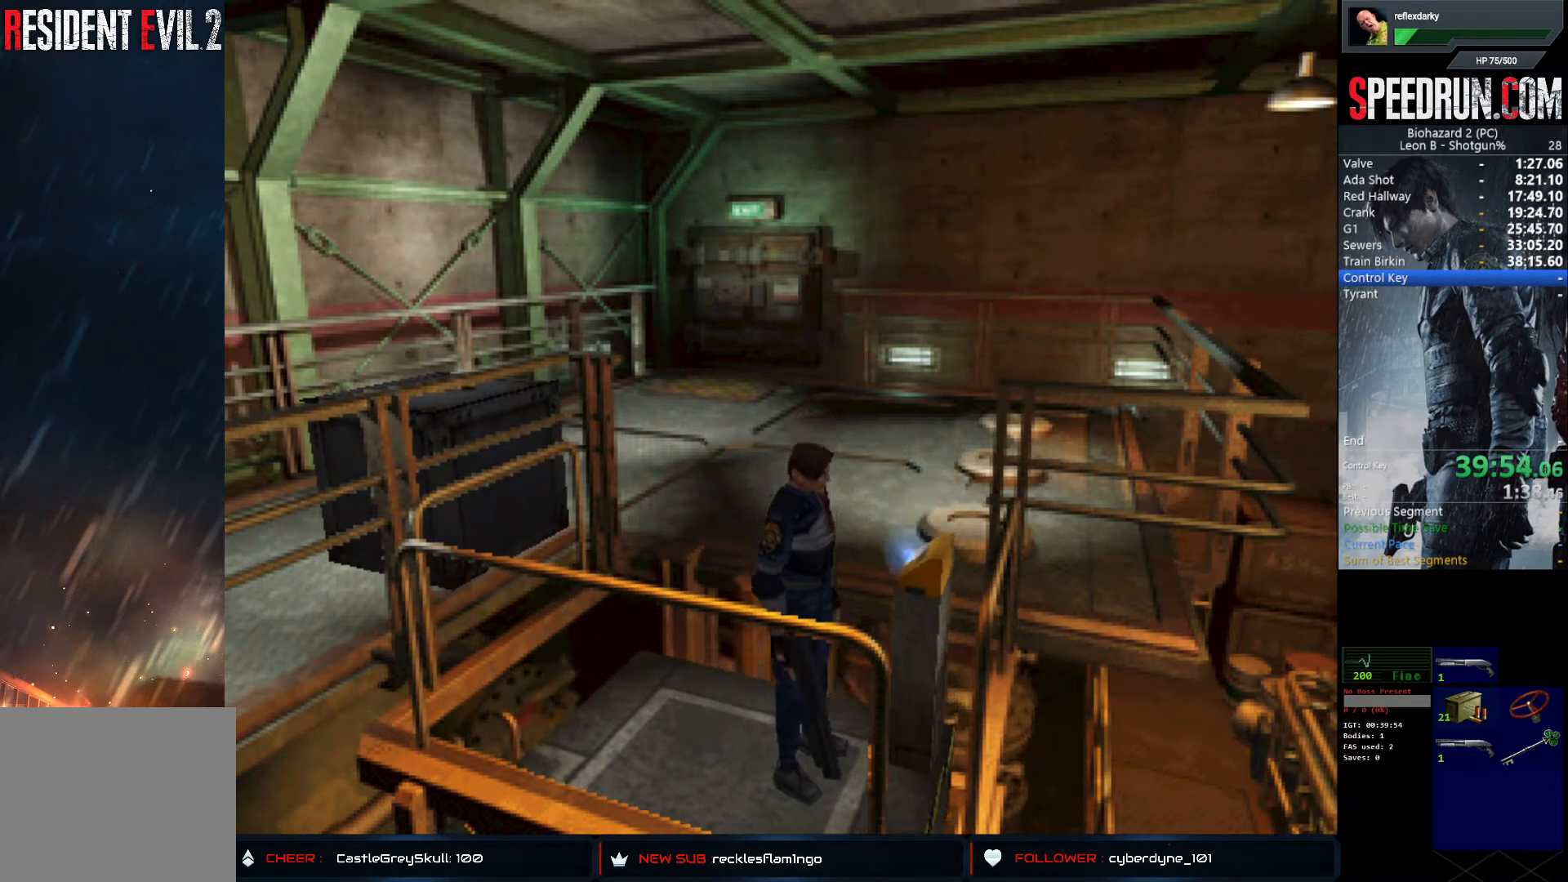
{"buttons": ["SQUARE"], "left_stick": "center", "right_stick": "center", "events": []}
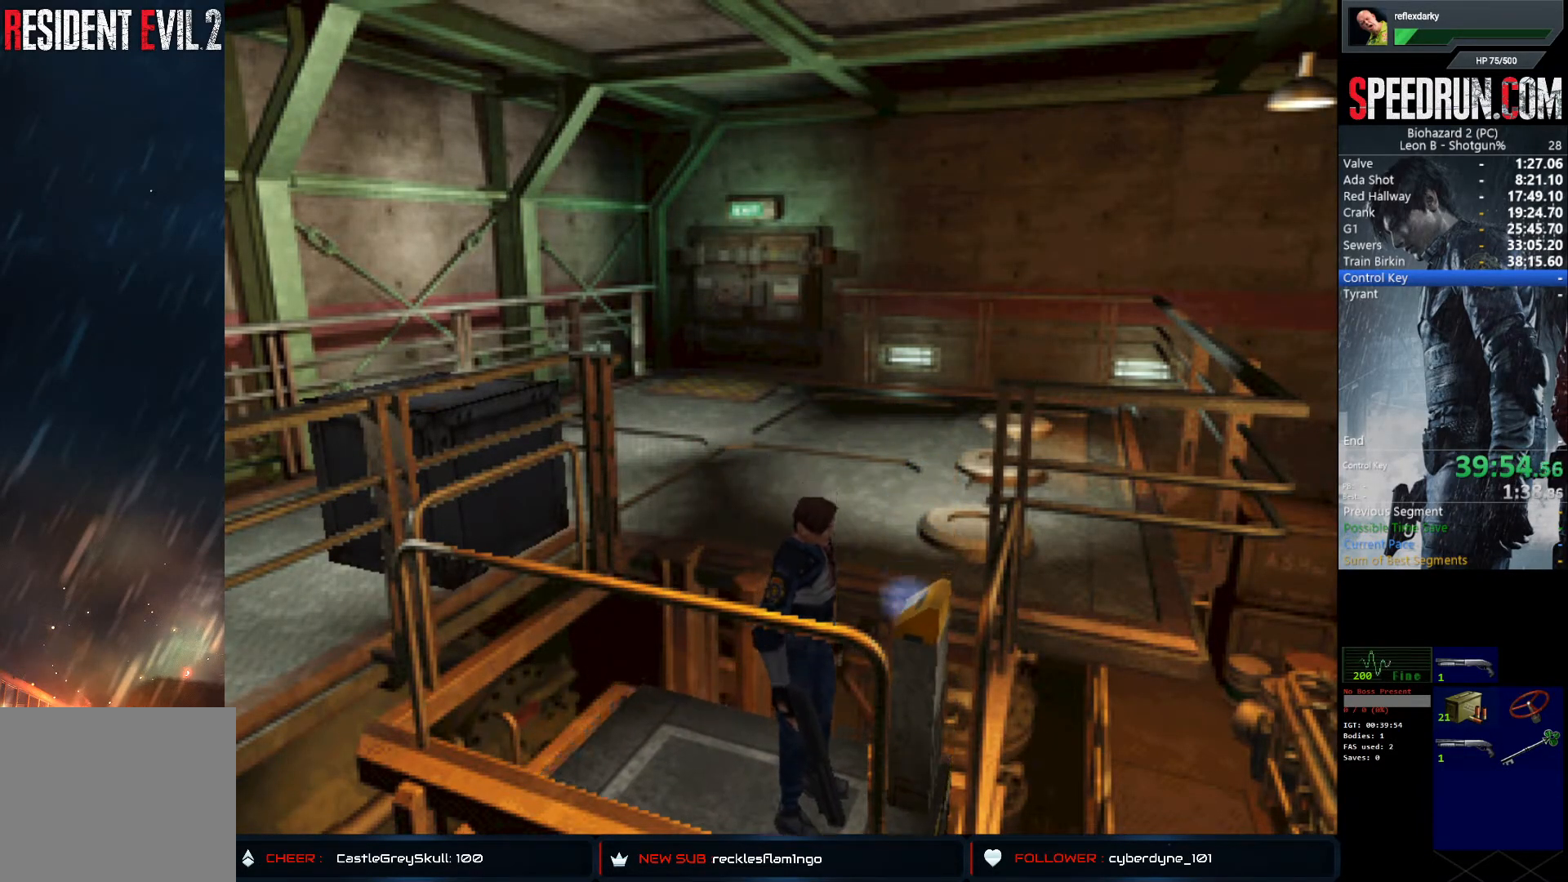
{"buttons": ["SQUARE"], "left_stick": "center", "right_stick": "center", "events": []}
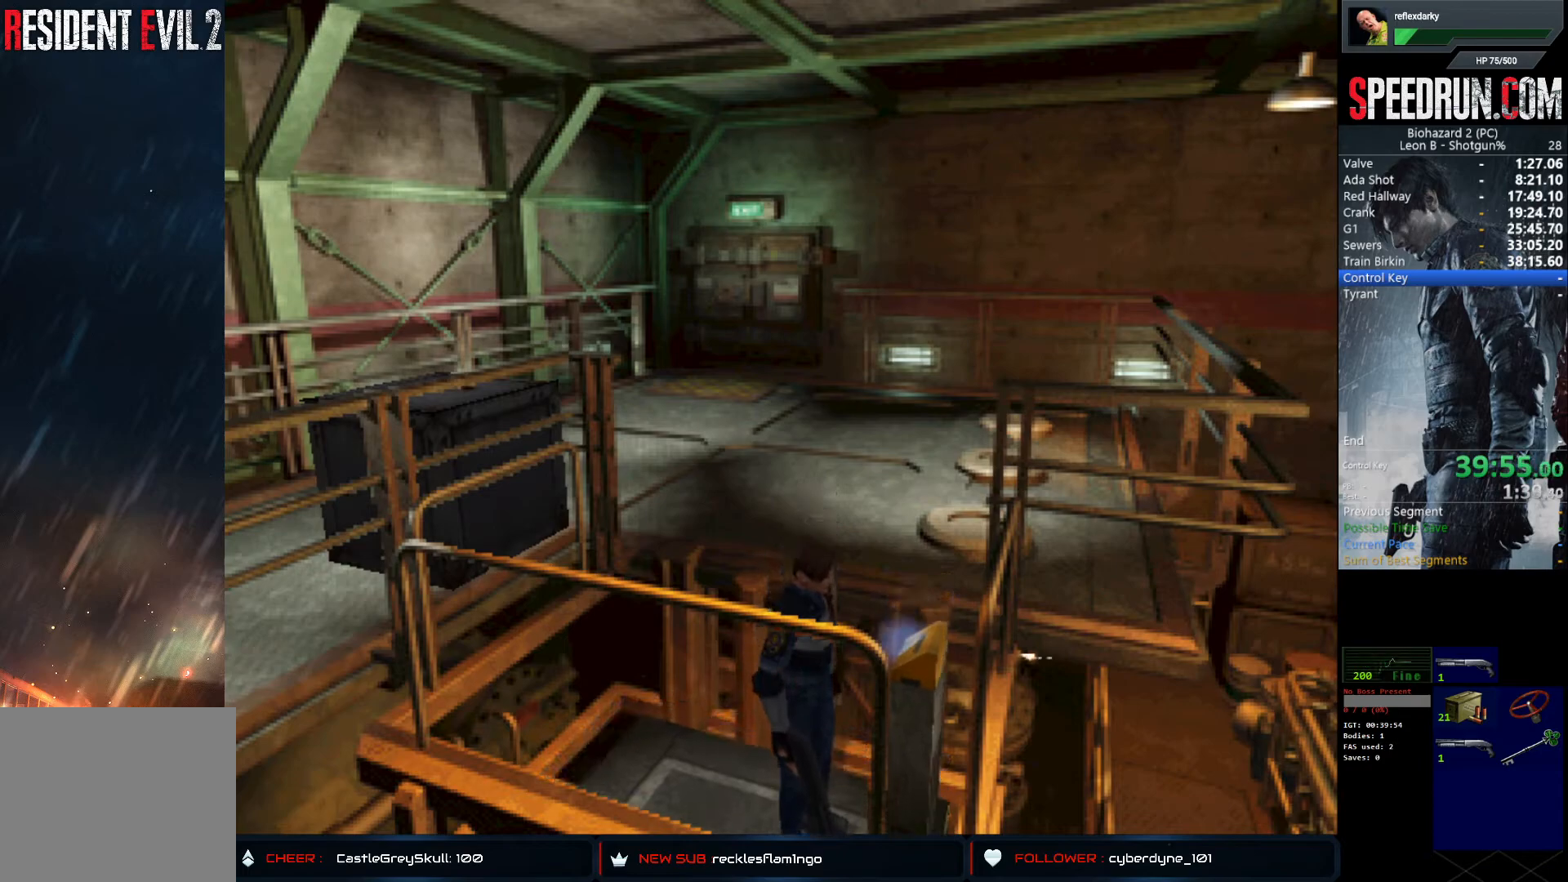
{"buttons": ["SQUARE"], "left_stick": "center", "right_stick": "center", "events": []}
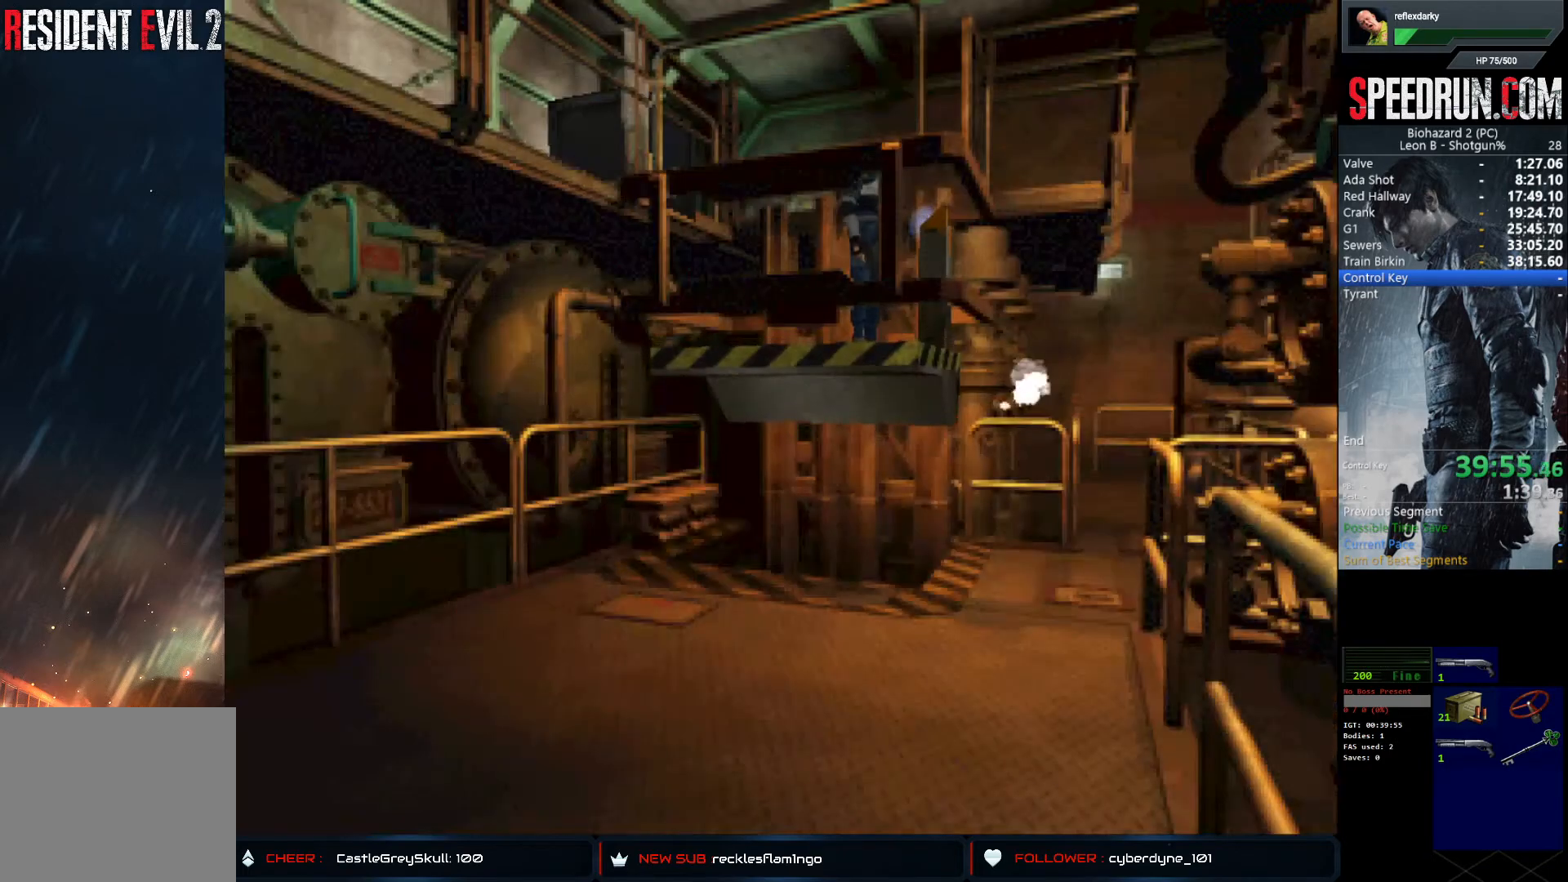
{"buttons": ["SQUARE"], "left_stick": "center", "right_stick": "center", "events": []}
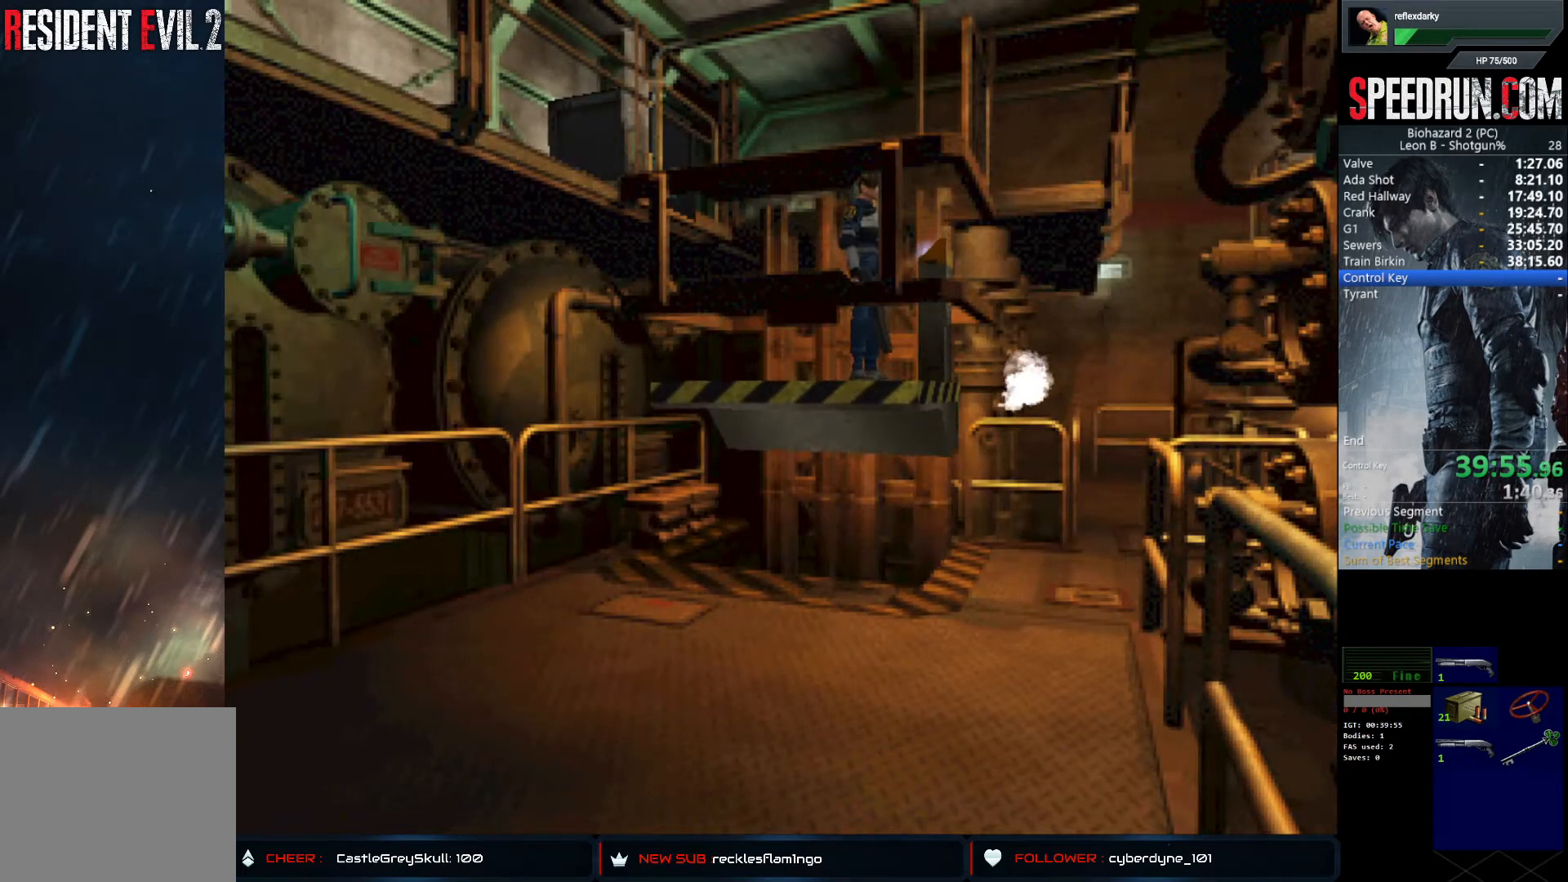
{"buttons": ["SQUARE"], "left_stick": "center", "right_stick": "center", "events": [[383, "DPAD_UP", "down"], [483, "DPAD_UP", "up"]]}